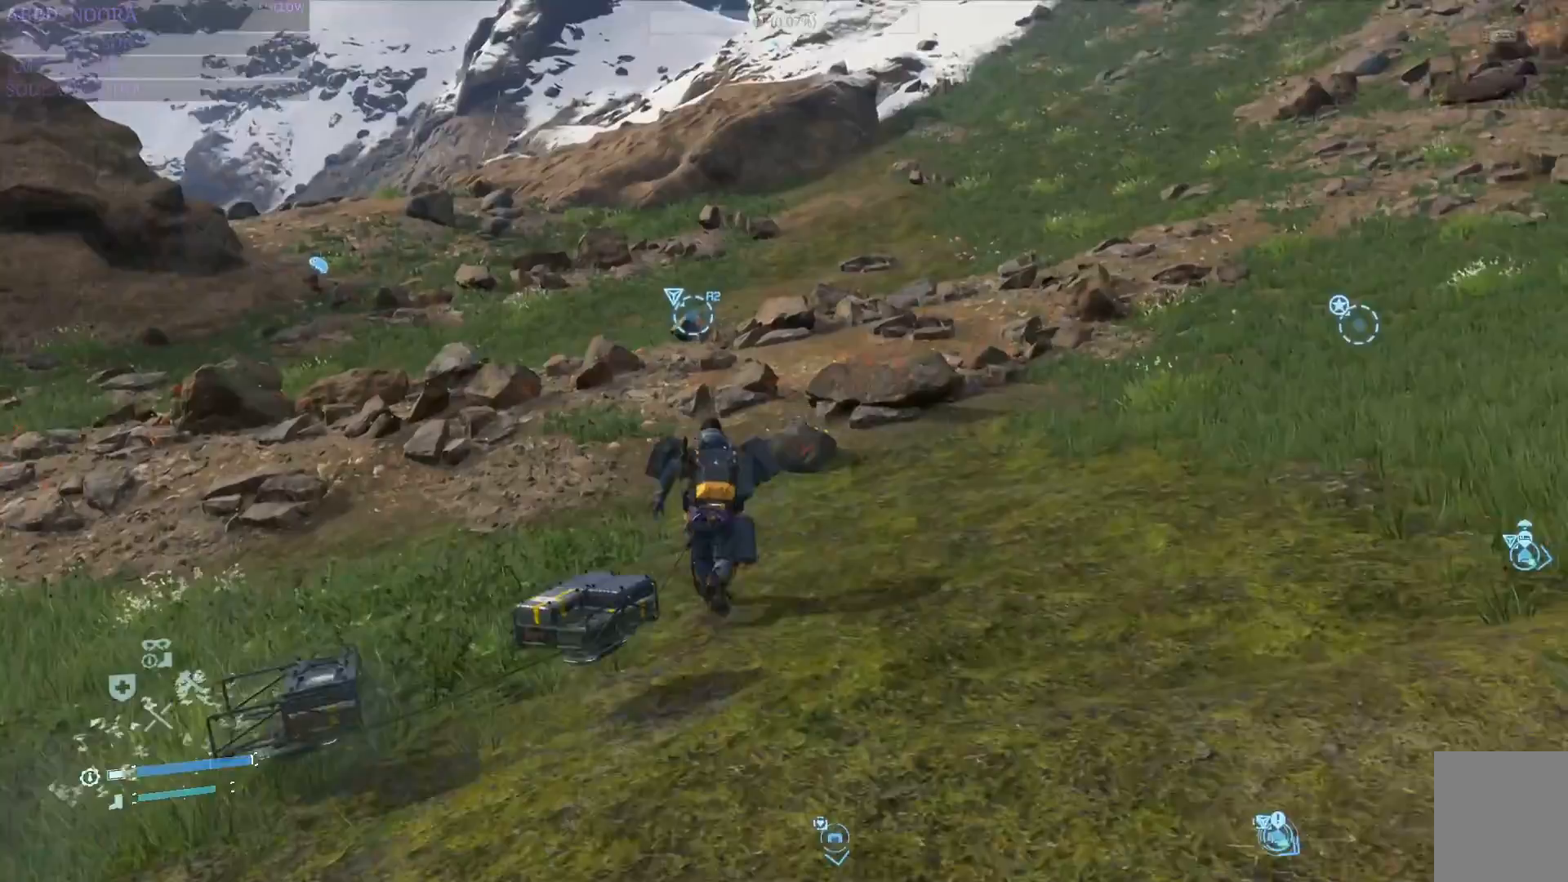
Gameplay with a controller (PlayStation layout); each line is a JSON object with the inputs held at the frame after it. "events" lists button and stick changes between this image and that frame as [ms after this image, input, new state], when the widget could be followed in between. Not read: TOUCHPAD.
{"buttons": [], "left_stick": "up", "right_stick": "center", "events": [[200, "right_stick", "center"]]}
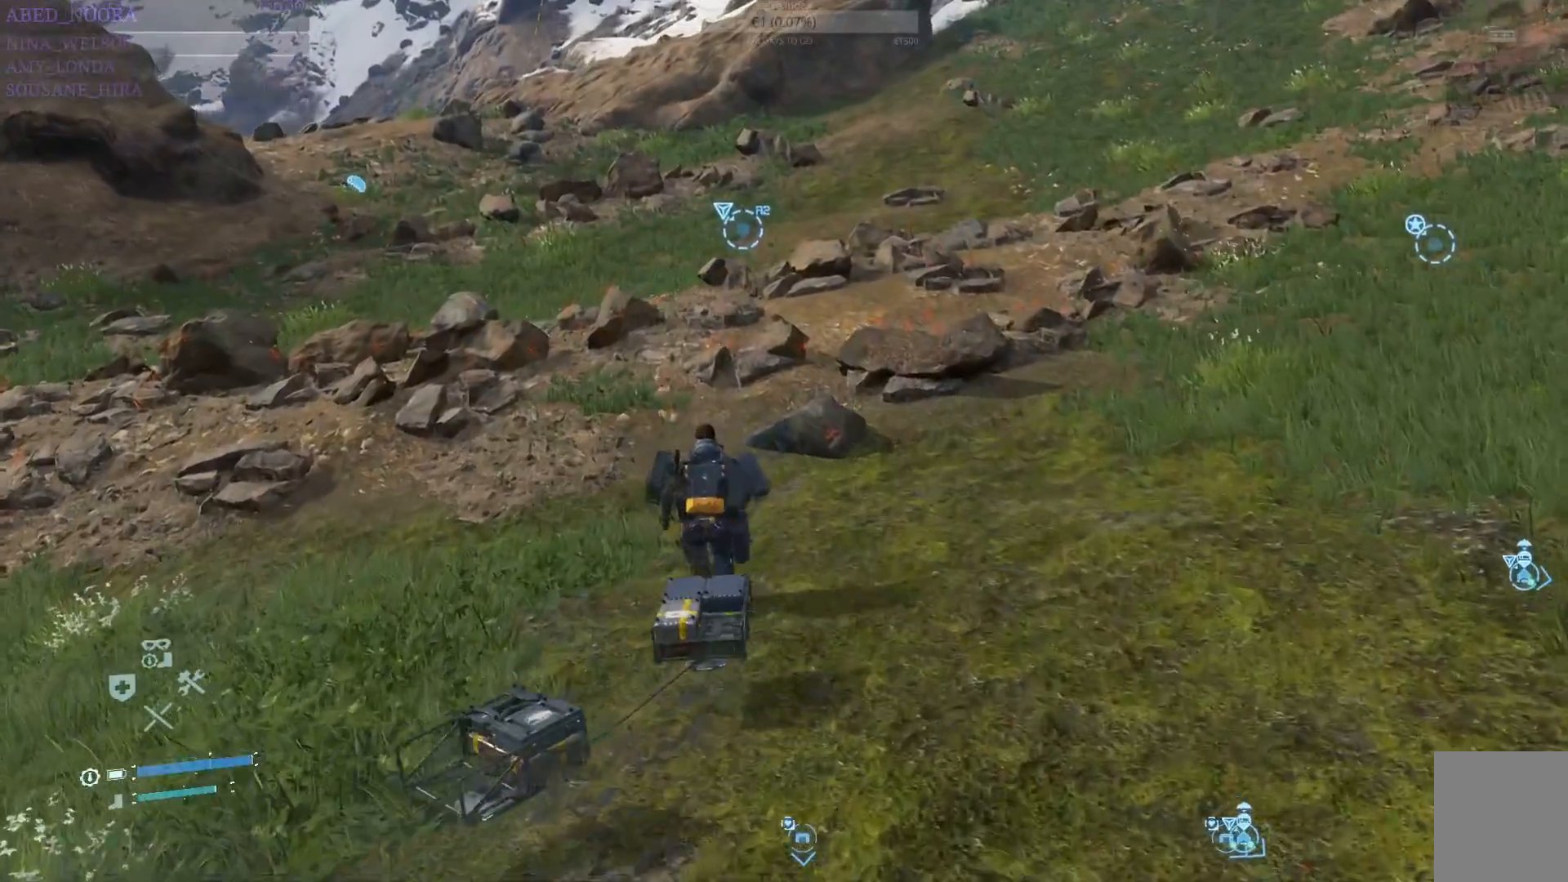
{"buttons": [], "left_stick": "up", "right_stick": "center", "events": []}
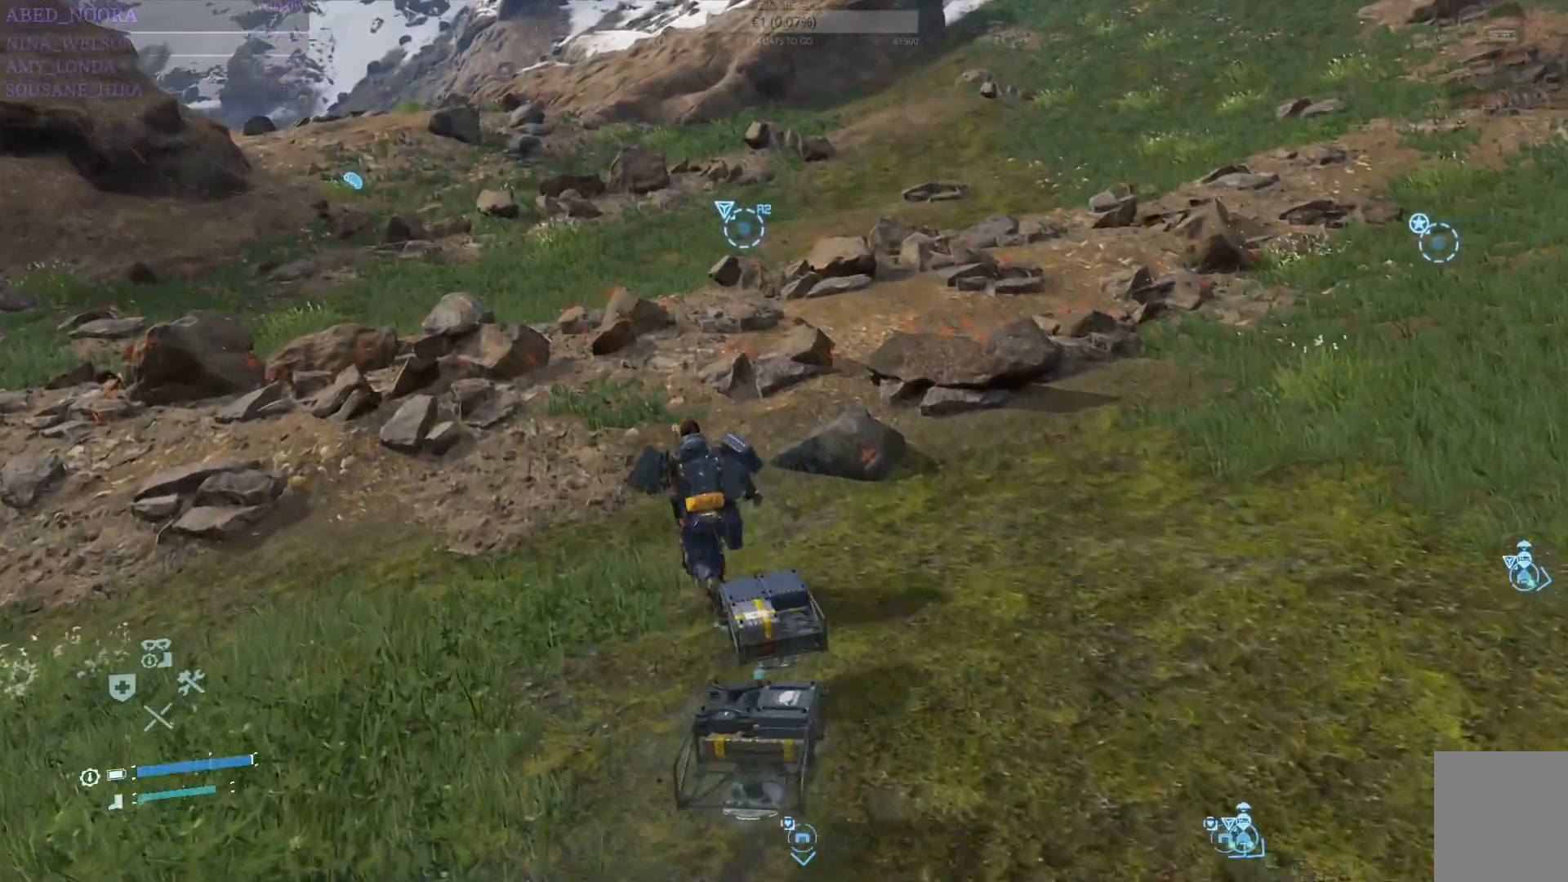
{"buttons": ["R1"], "left_stick": "up", "right_stick": "center", "events": [[417, "R1", "down"]]}
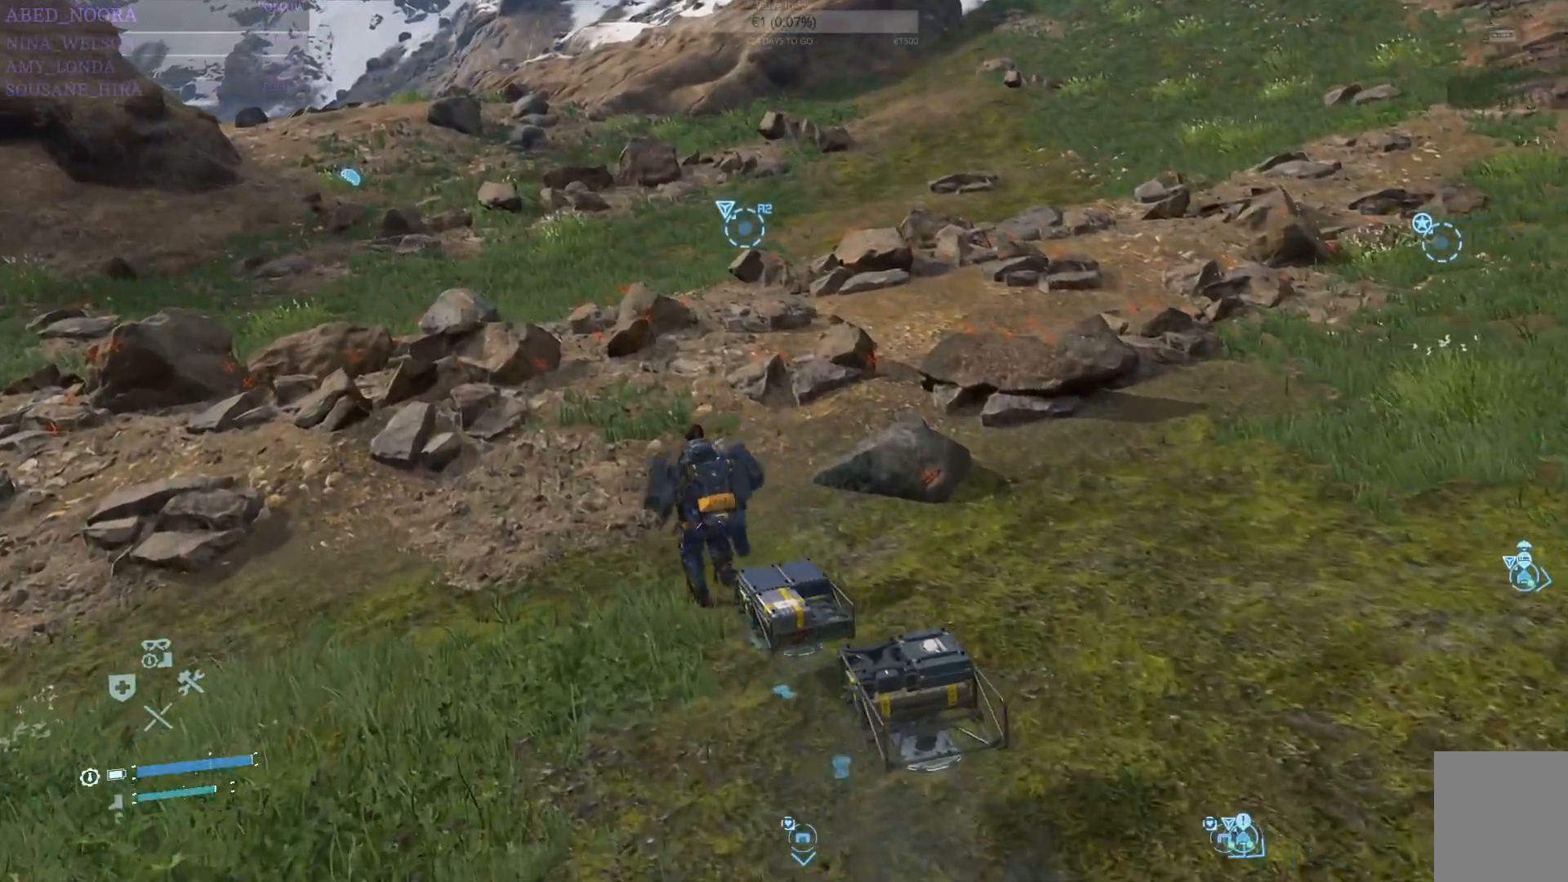
{"buttons": [], "left_stick": "up", "right_stick": "center", "events": [[33, "R1", "up"]]}
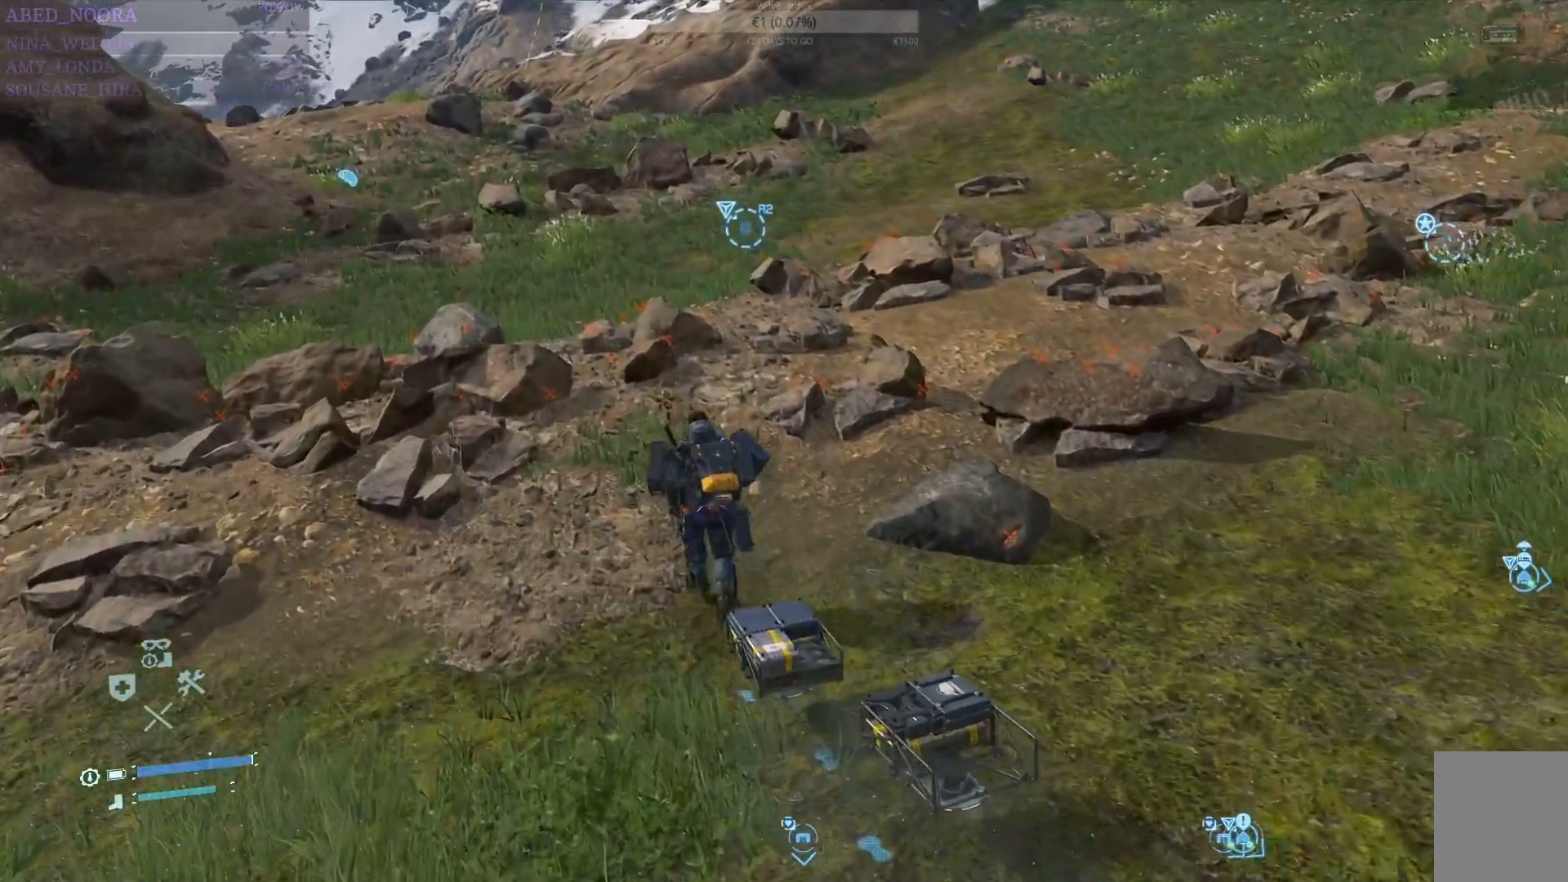
{"buttons": [], "left_stick": "up", "right_stick": "center", "events": [[200, "right_stick", "up-right"], [367, "right_stick", "center"]]}
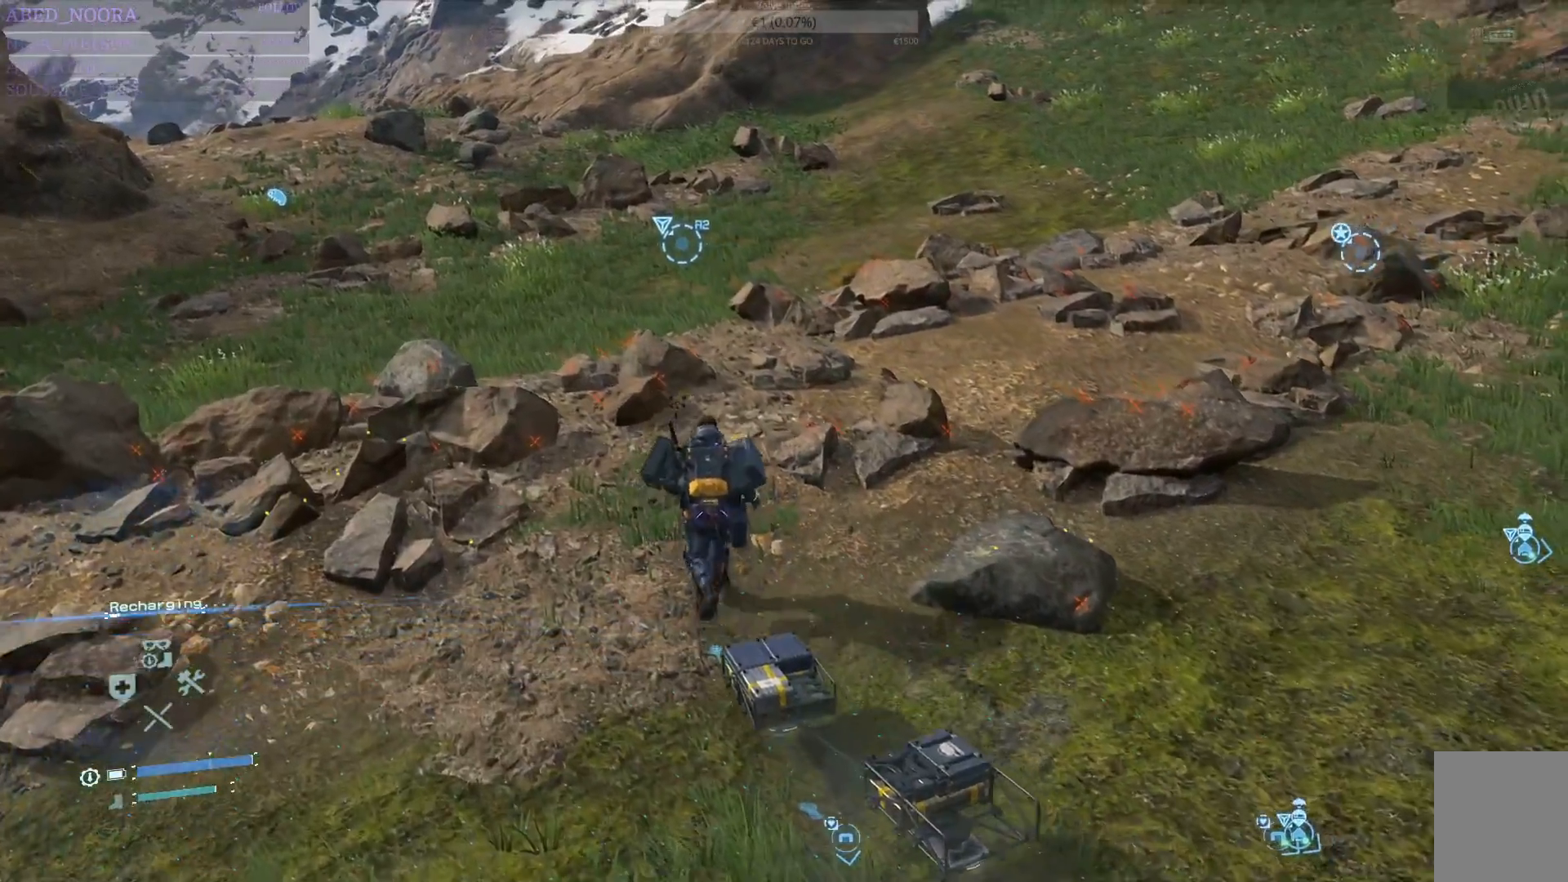
{"buttons": [], "left_stick": "up", "right_stick": "center", "events": []}
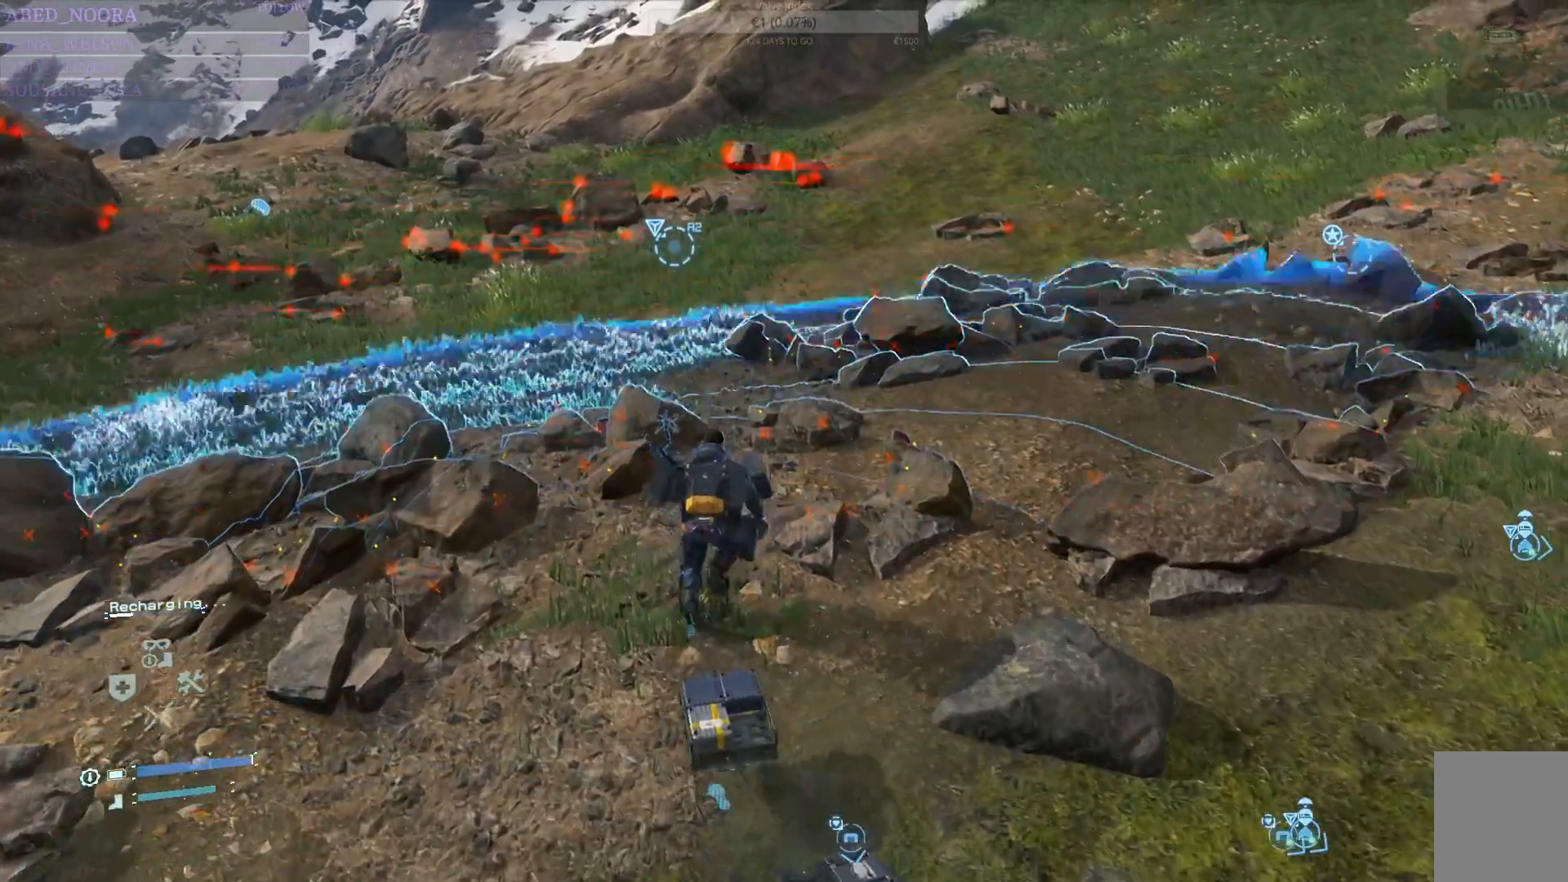
{"buttons": [], "left_stick": "up", "right_stick": "center", "events": []}
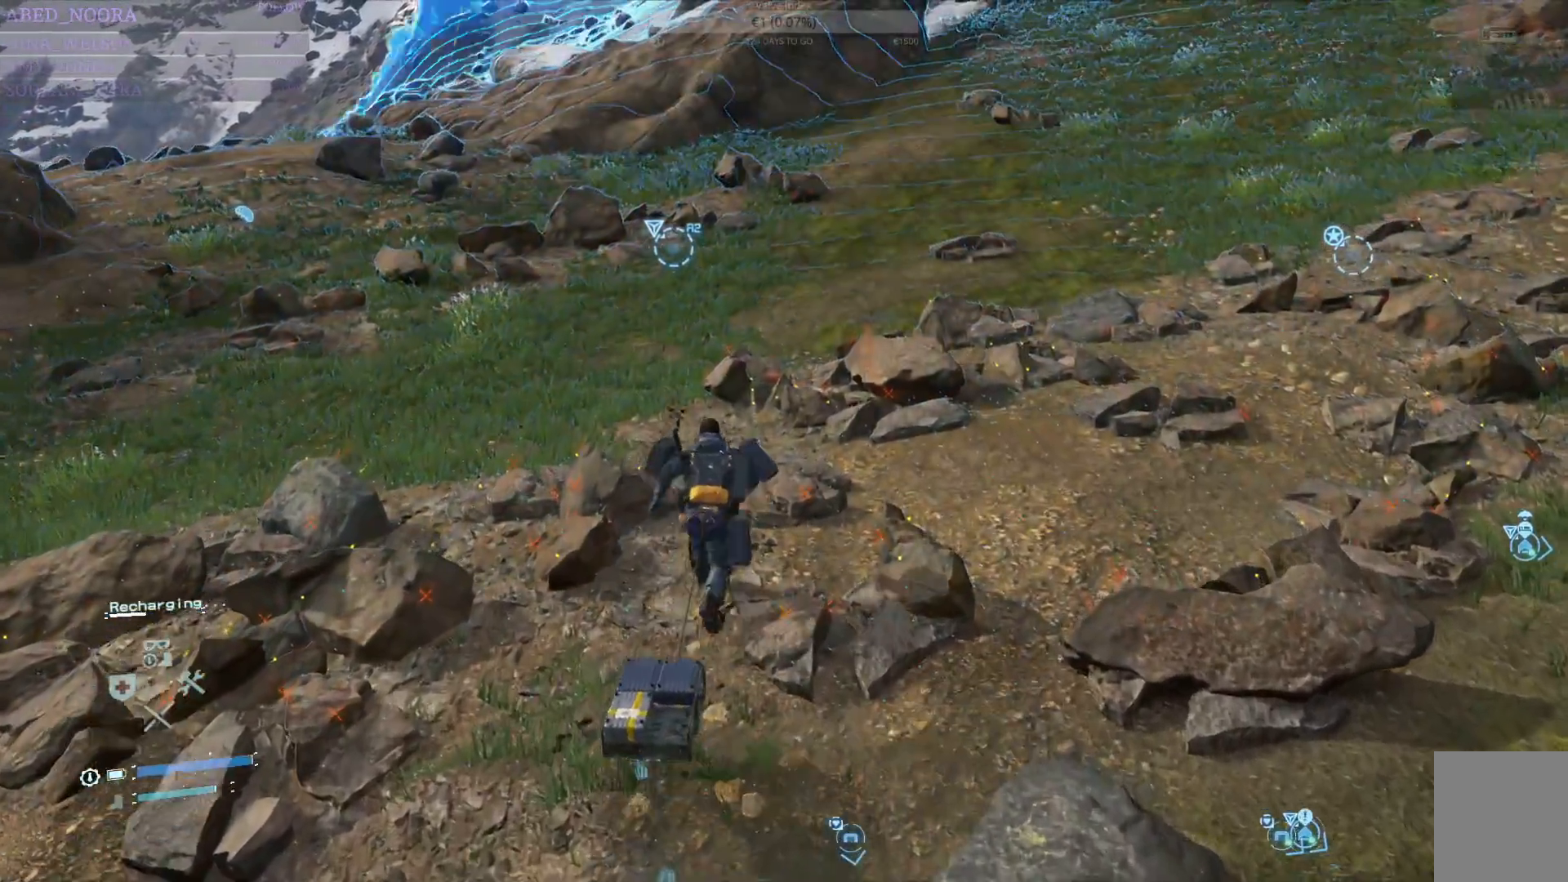
{"buttons": [], "left_stick": "up", "right_stick": "center", "events": [[283, "right_stick", "up-left"], [450, "right_stick", "center"]]}
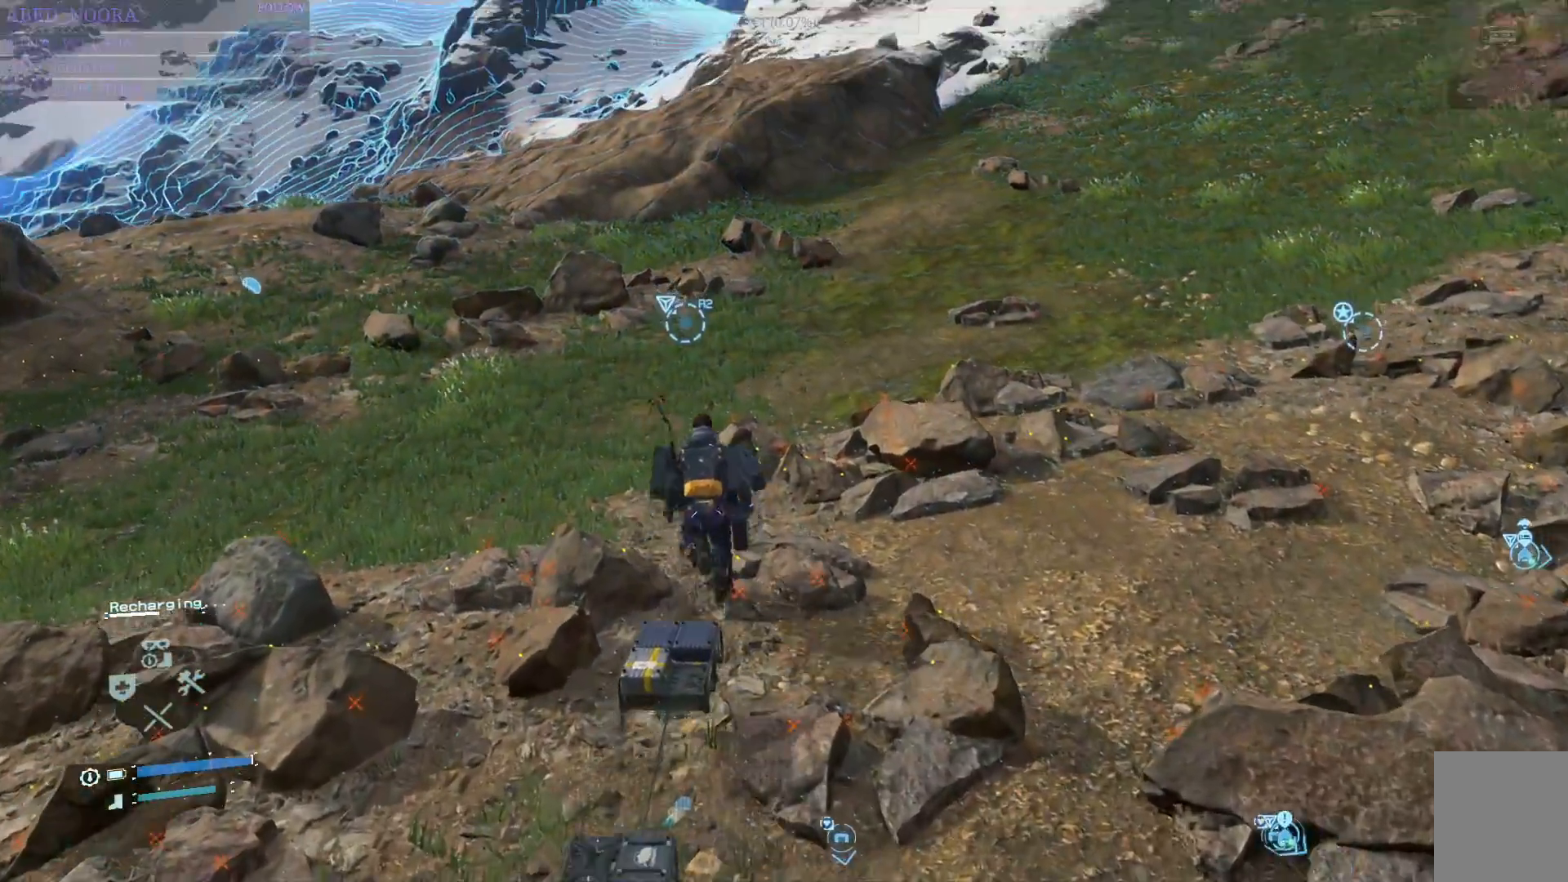
{"buttons": [], "left_stick": "up", "right_stick": "up-left", "events": [[400, "right_stick", "up-left"]]}
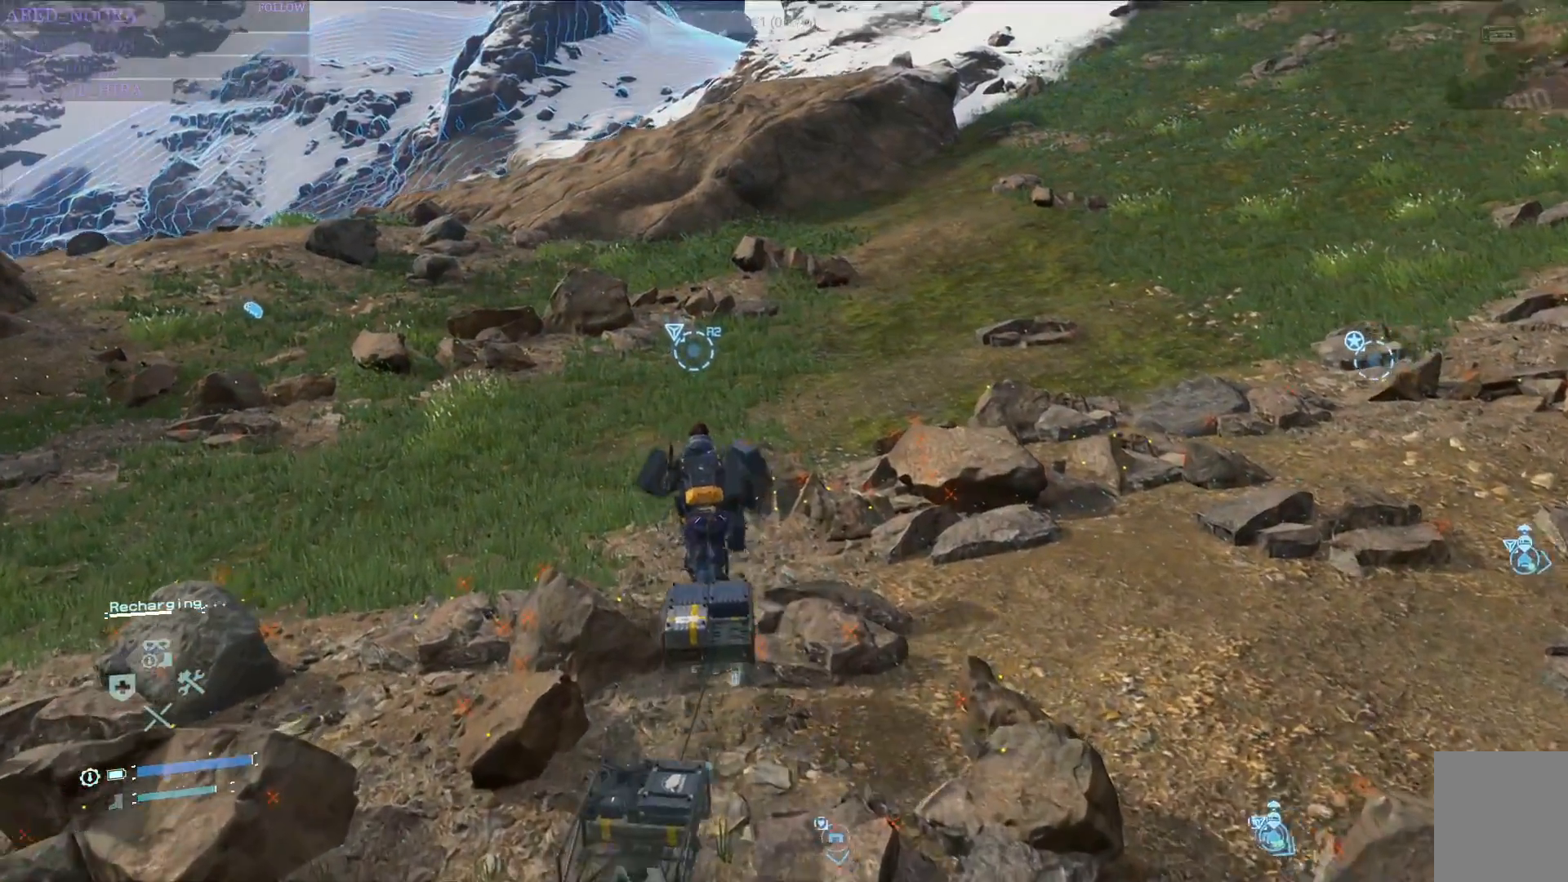
{"buttons": [], "left_stick": "up", "right_stick": "center", "events": [[150, "right_stick", "center"]]}
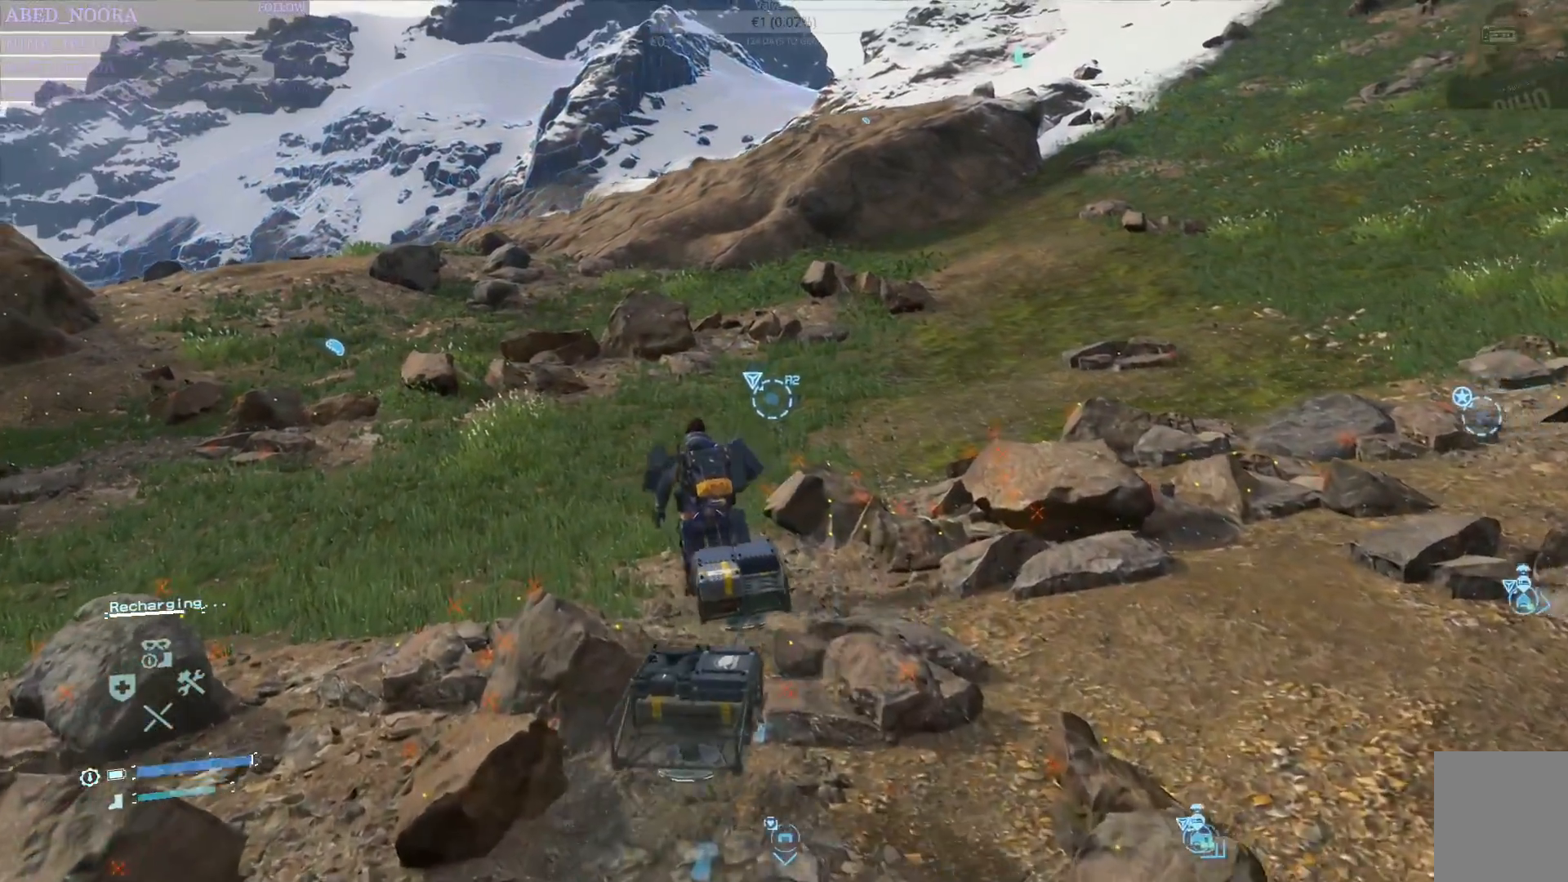
{"buttons": [], "left_stick": "up", "right_stick": "center", "events": []}
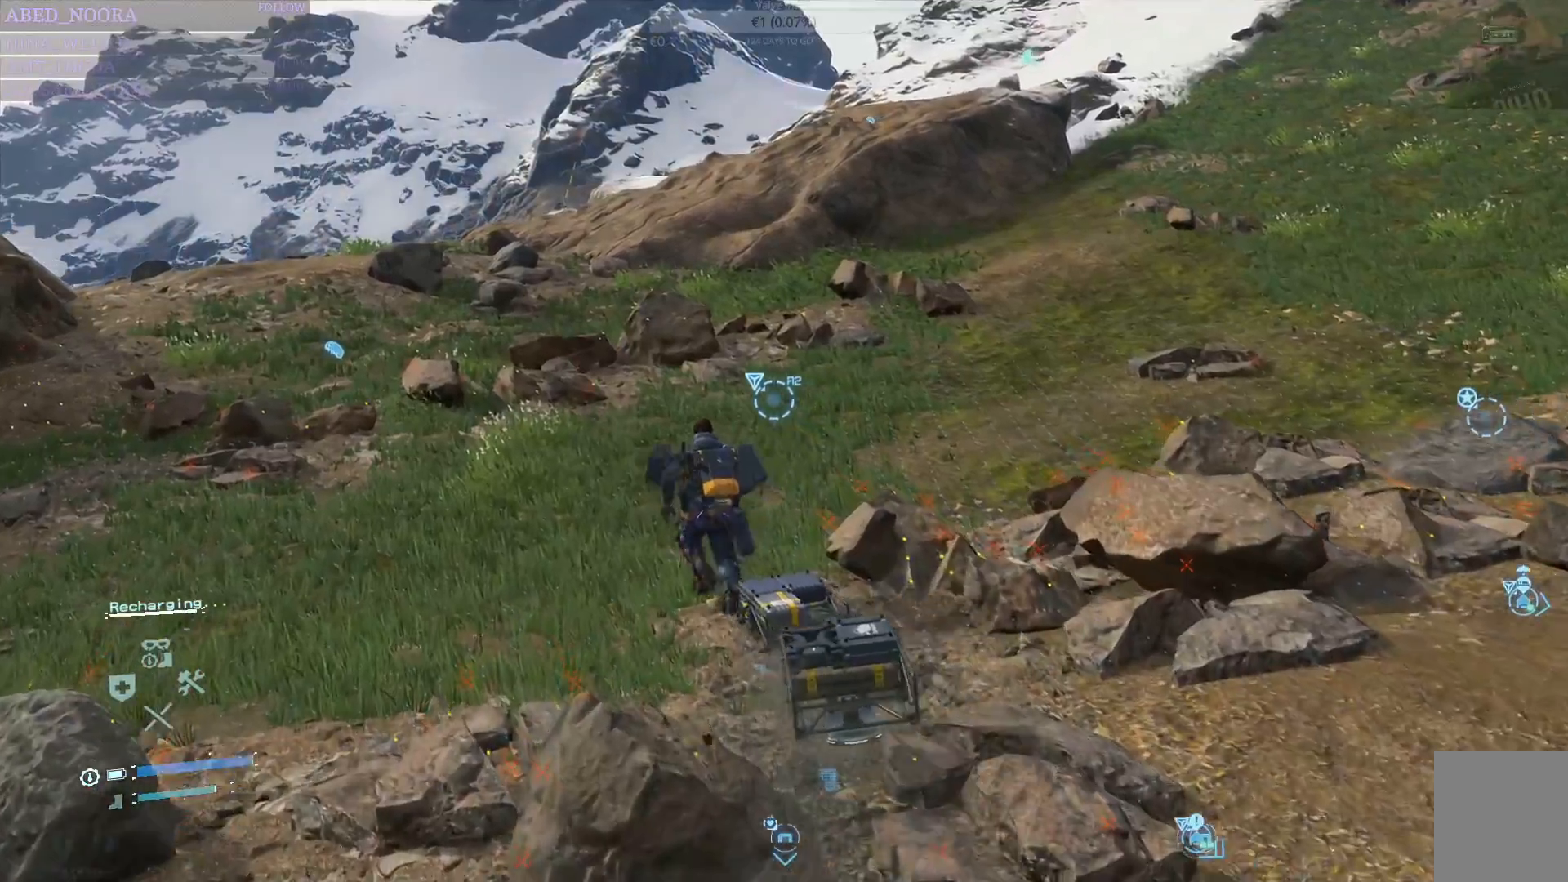
{"buttons": [], "left_stick": "up", "right_stick": "center", "events": []}
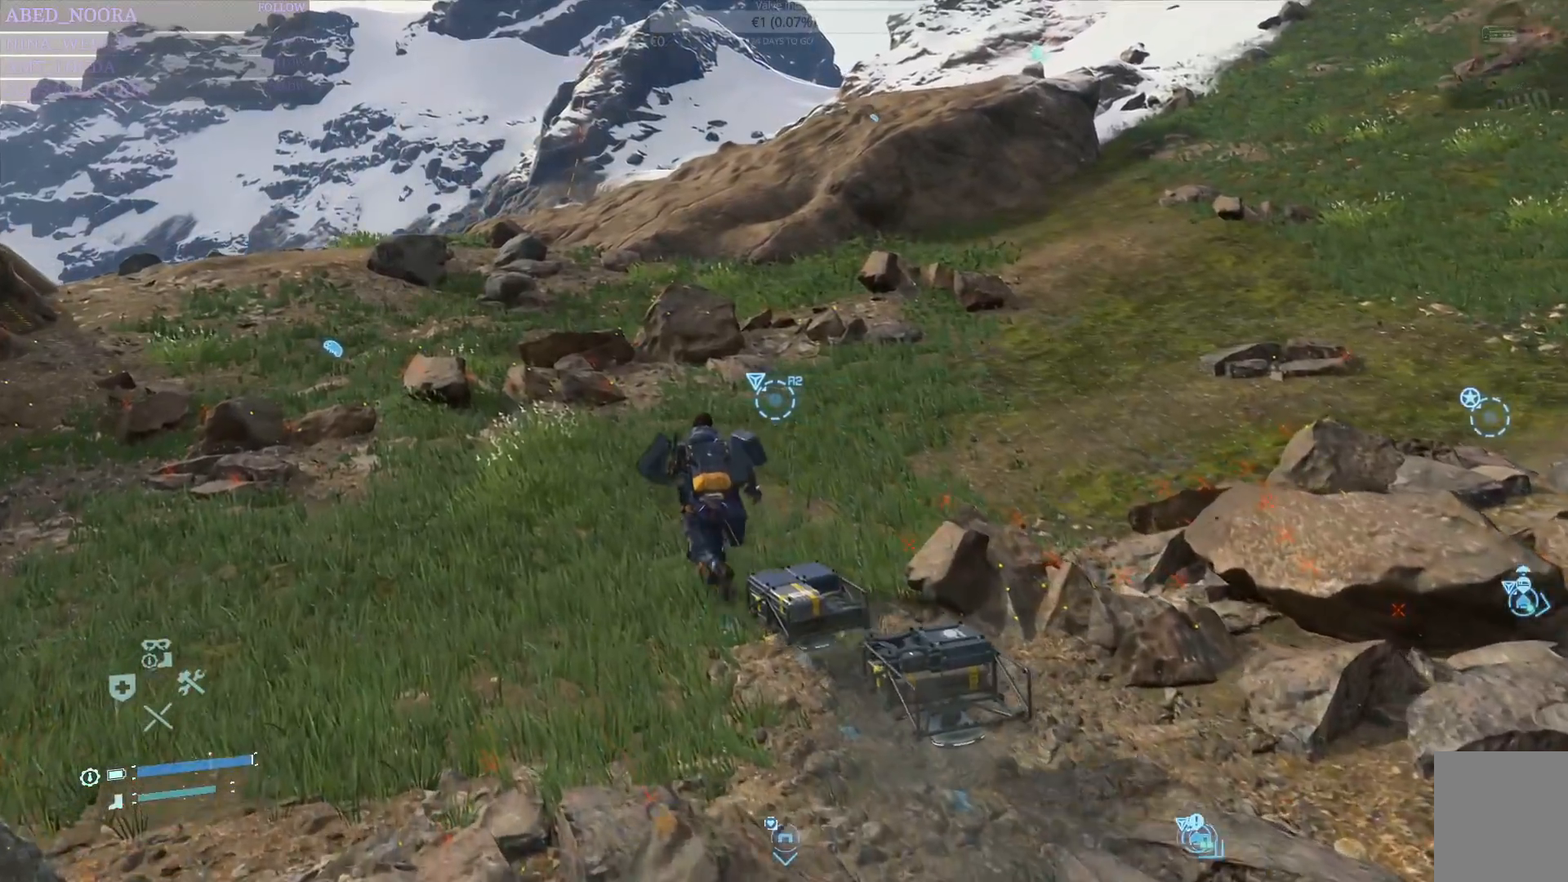
{"buttons": [], "left_stick": "up", "right_stick": "center", "events": []}
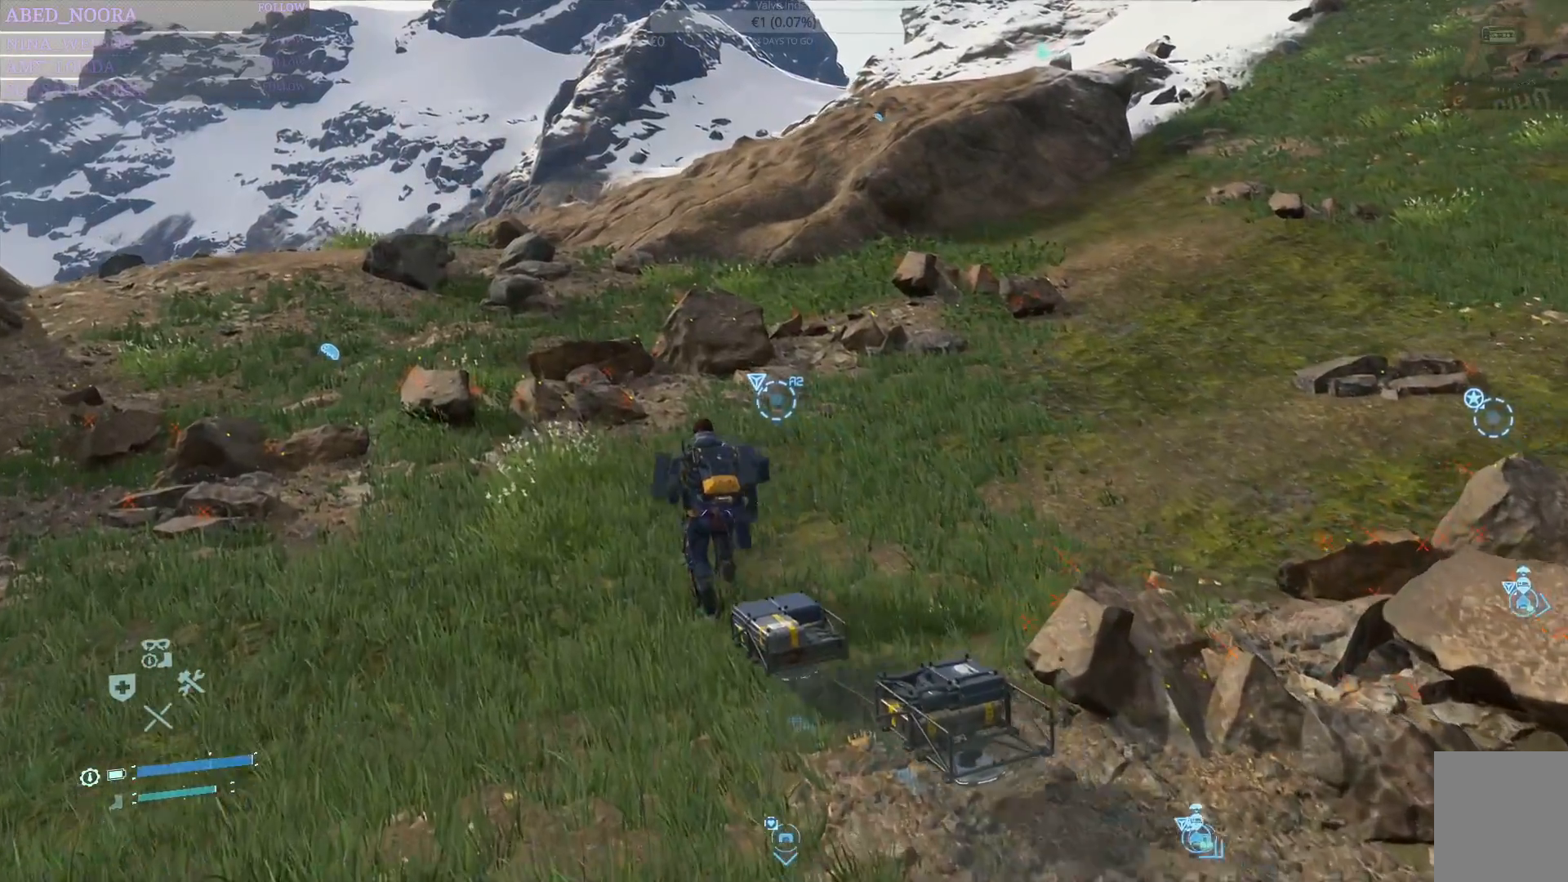
{"buttons": [], "left_stick": "up", "right_stick": "down-left", "events": [[483, "right_stick", "down-left"]]}
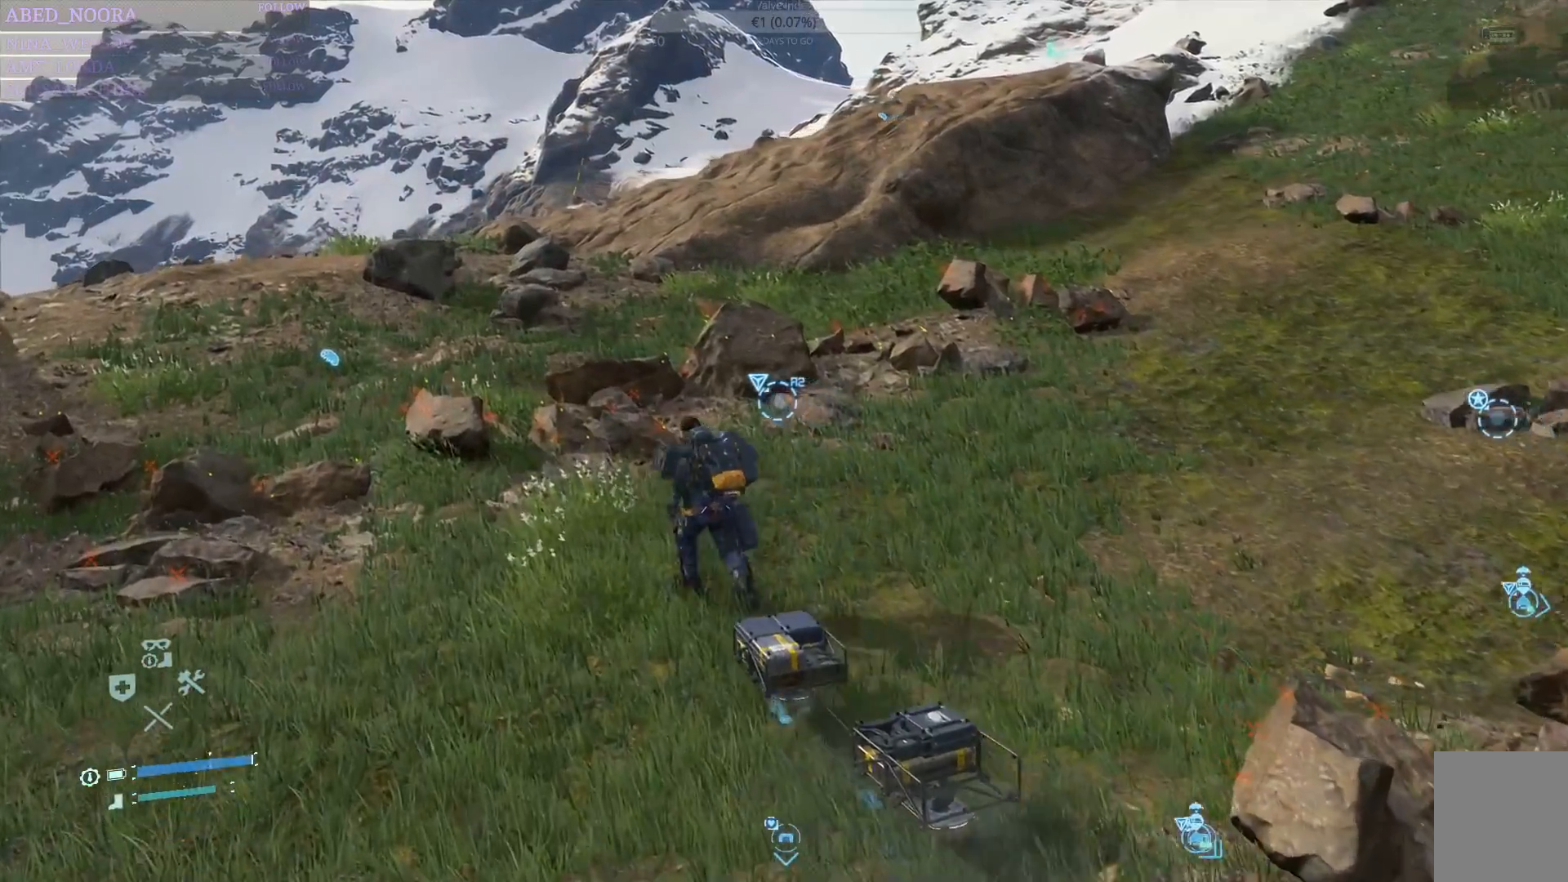
{"buttons": [], "left_stick": "up-left", "right_stick": "center", "events": [[167, "left_stick", "up-left"], [267, "right_stick", "center"]]}
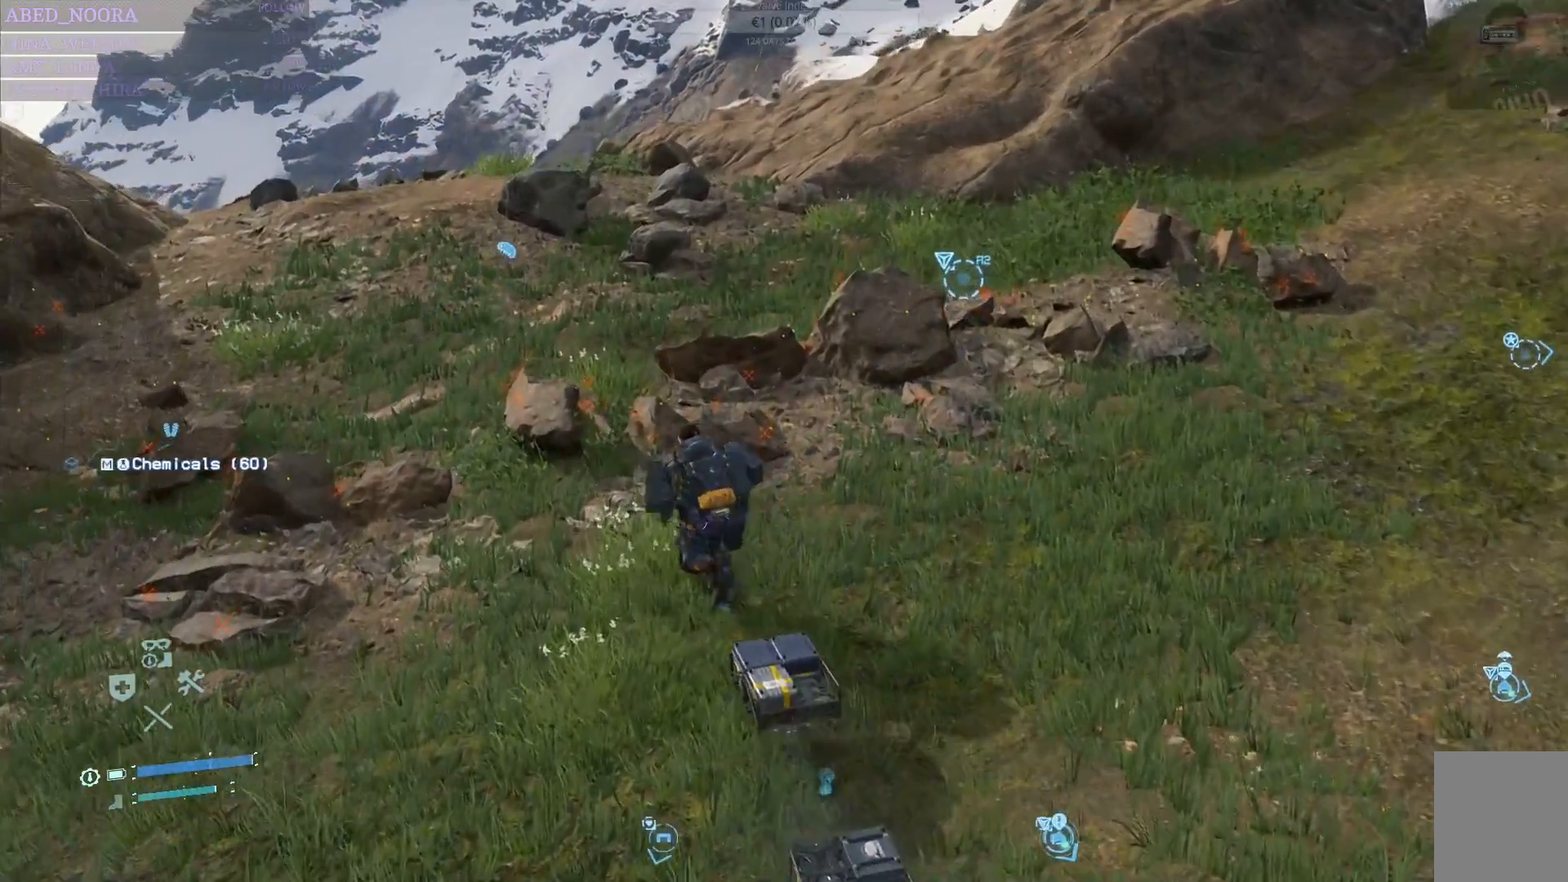
{"buttons": [], "left_stick": "up-left", "right_stick": "center", "events": []}
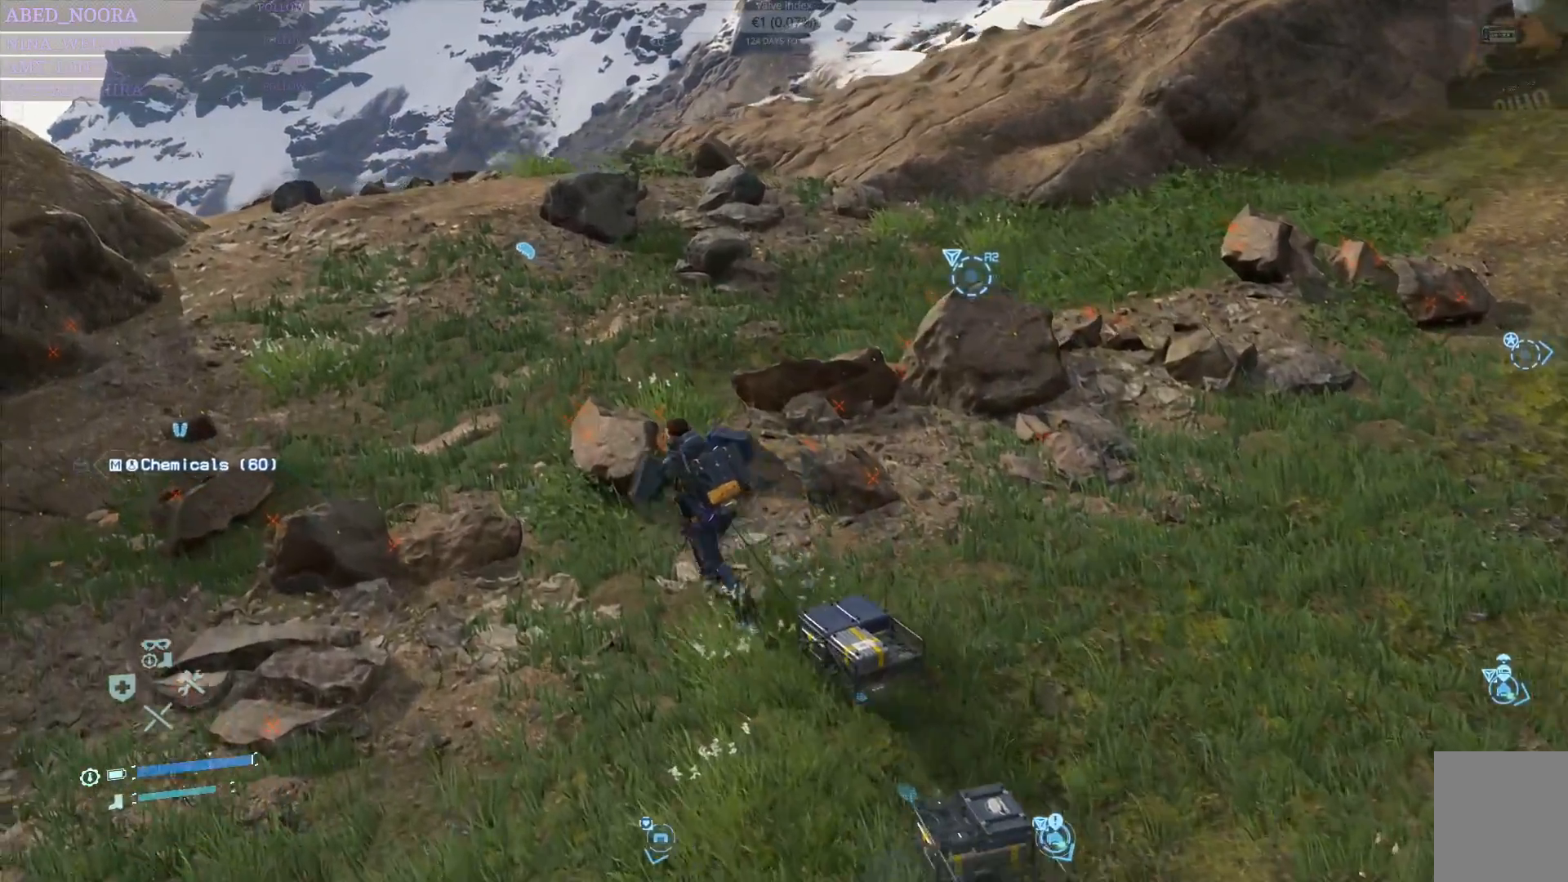
{"buttons": [], "left_stick": "up-left", "right_stick": "center", "events": []}
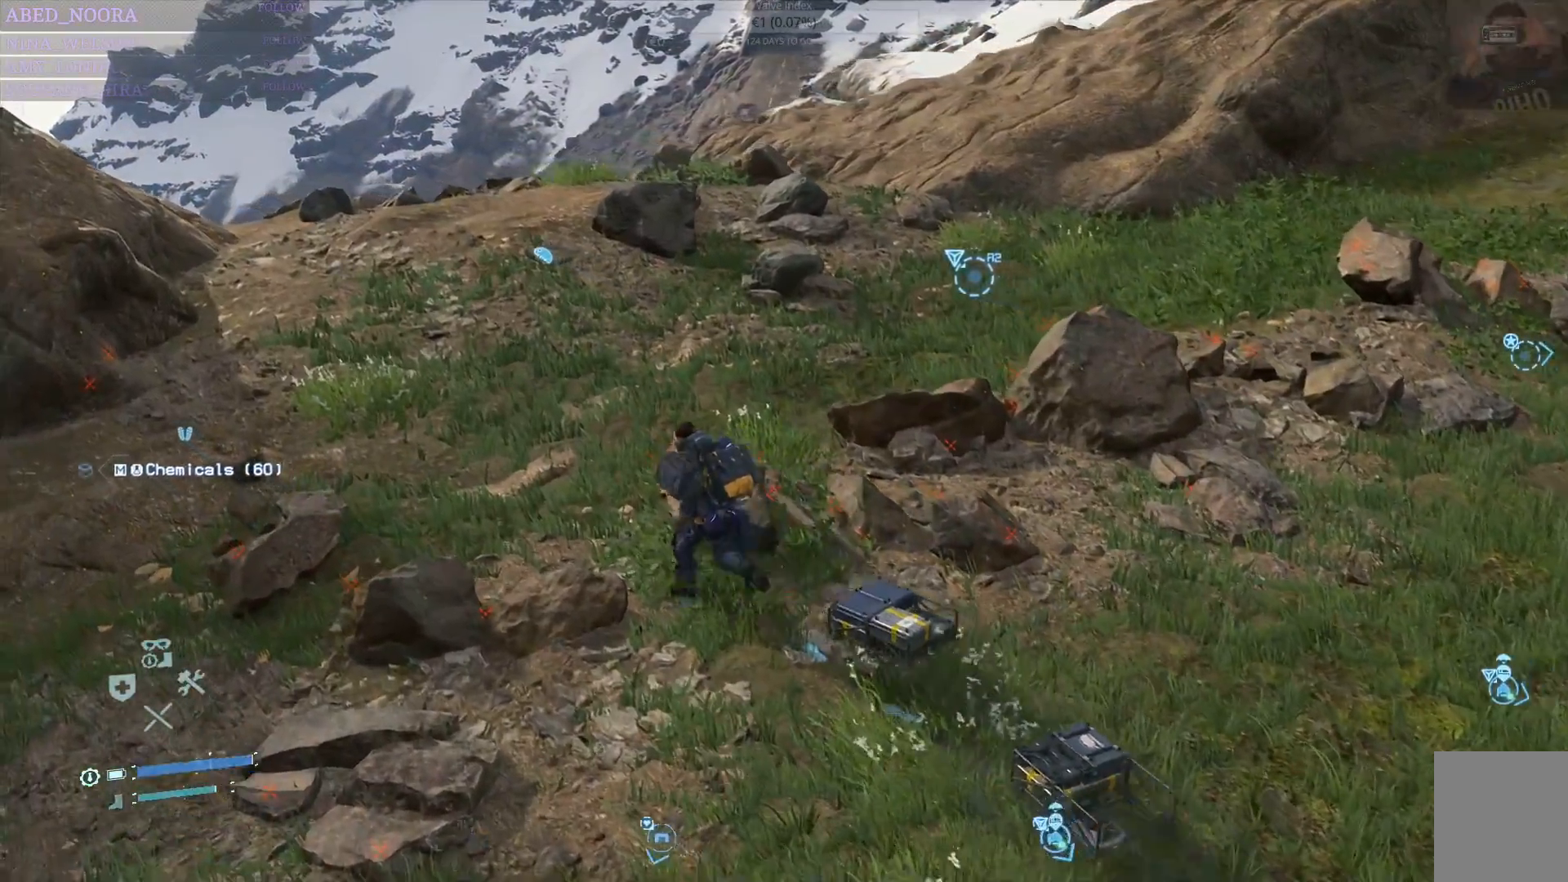
{"buttons": [], "left_stick": "up-left", "right_stick": "center", "events": [[33, "right_stick", "down-left"], [283, "right_stick", "center"]]}
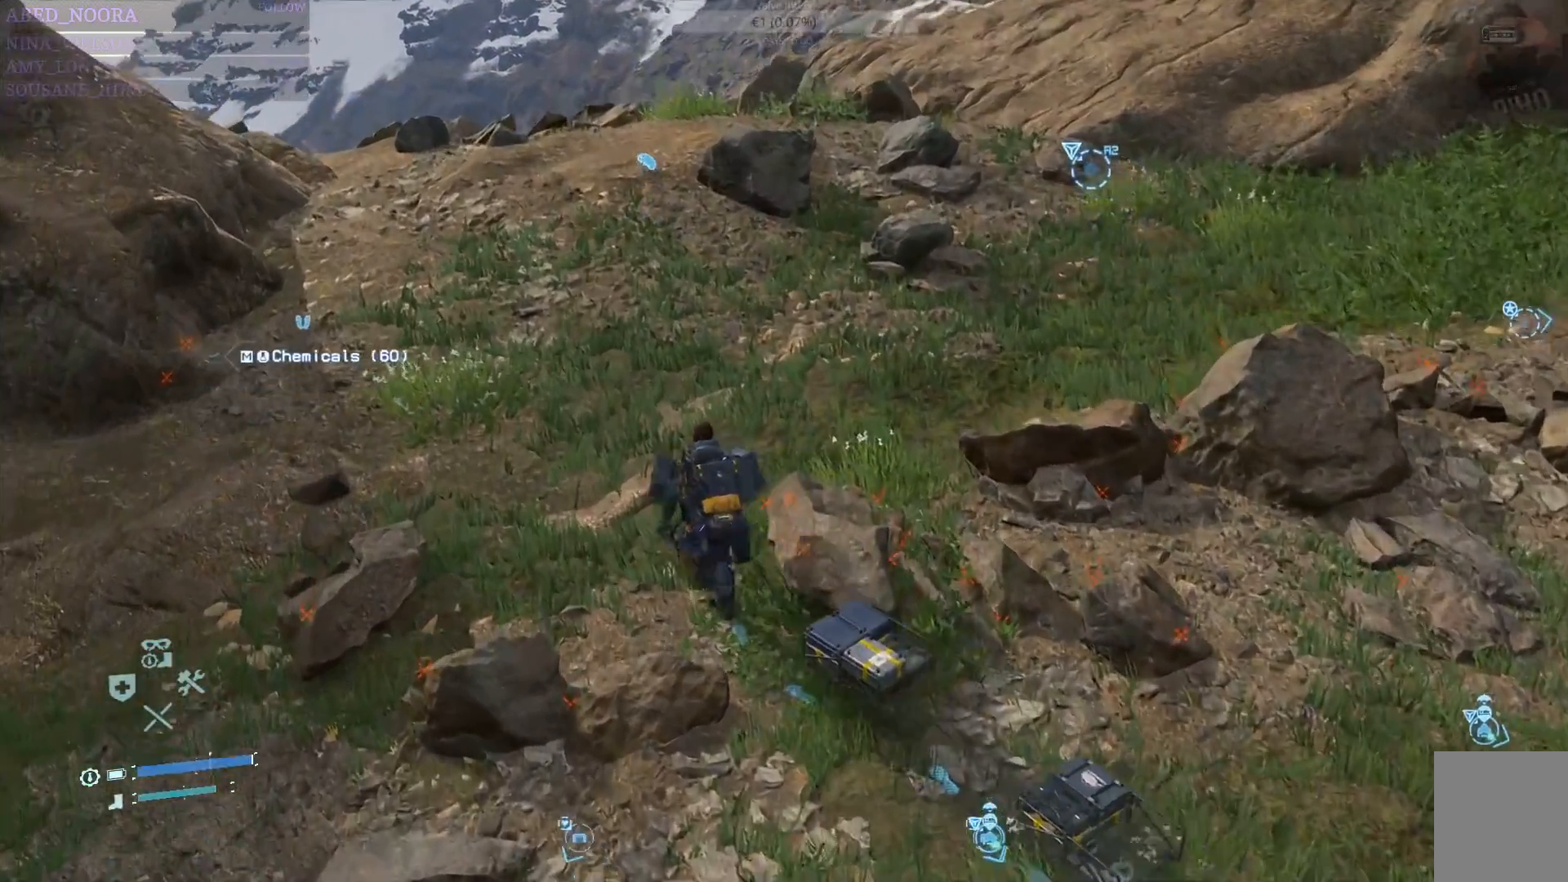
{"buttons": [], "left_stick": "up", "right_stick": "center", "events": [[67, "left_stick", "up"]]}
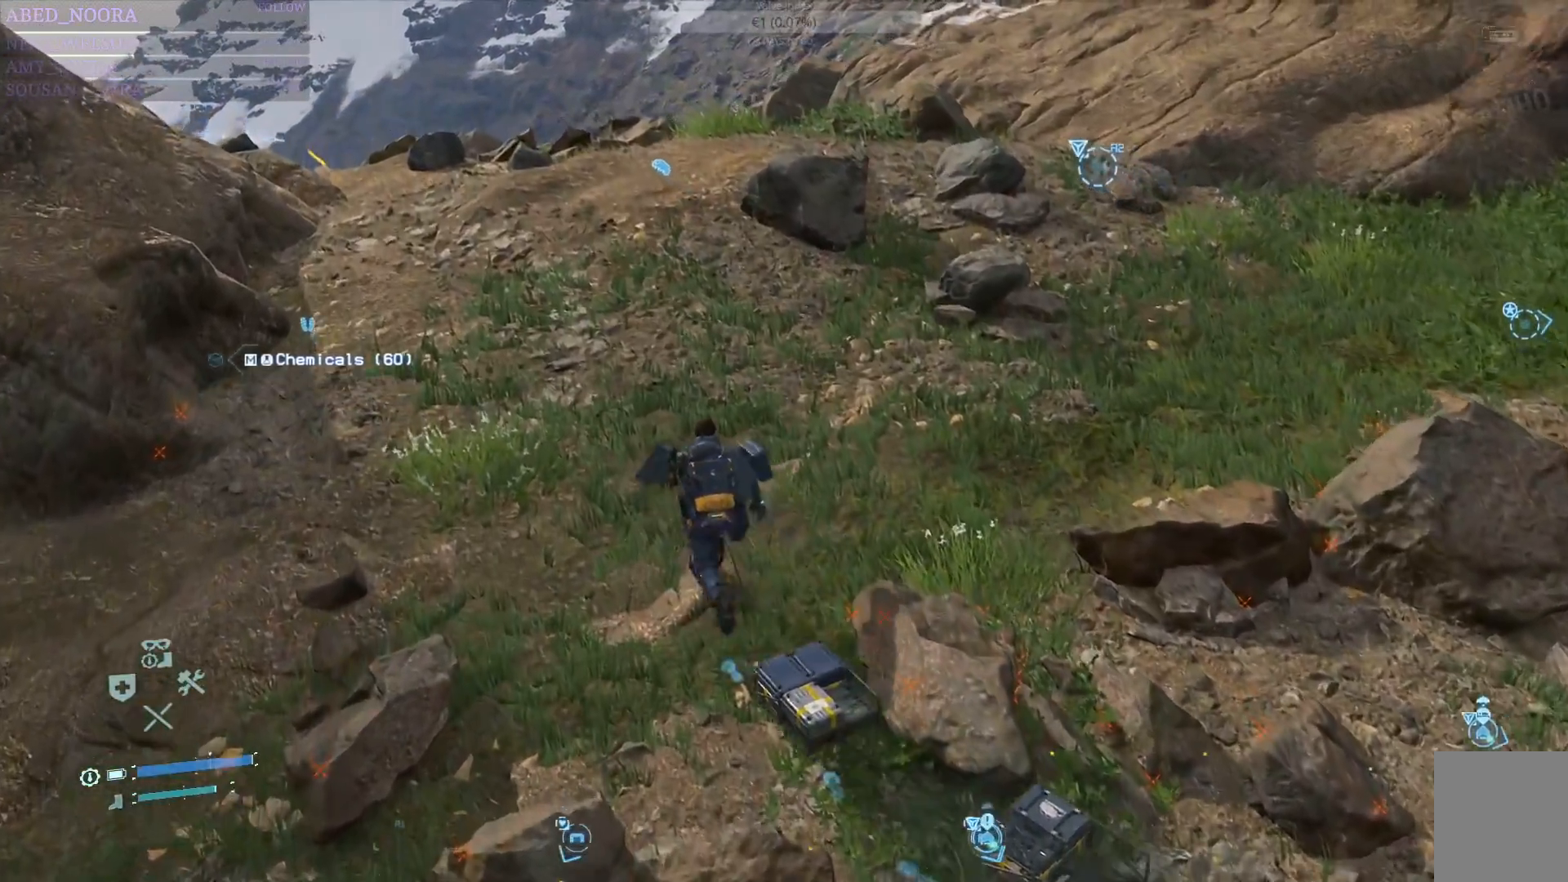
{"buttons": [], "left_stick": "up", "right_stick": "center", "events": []}
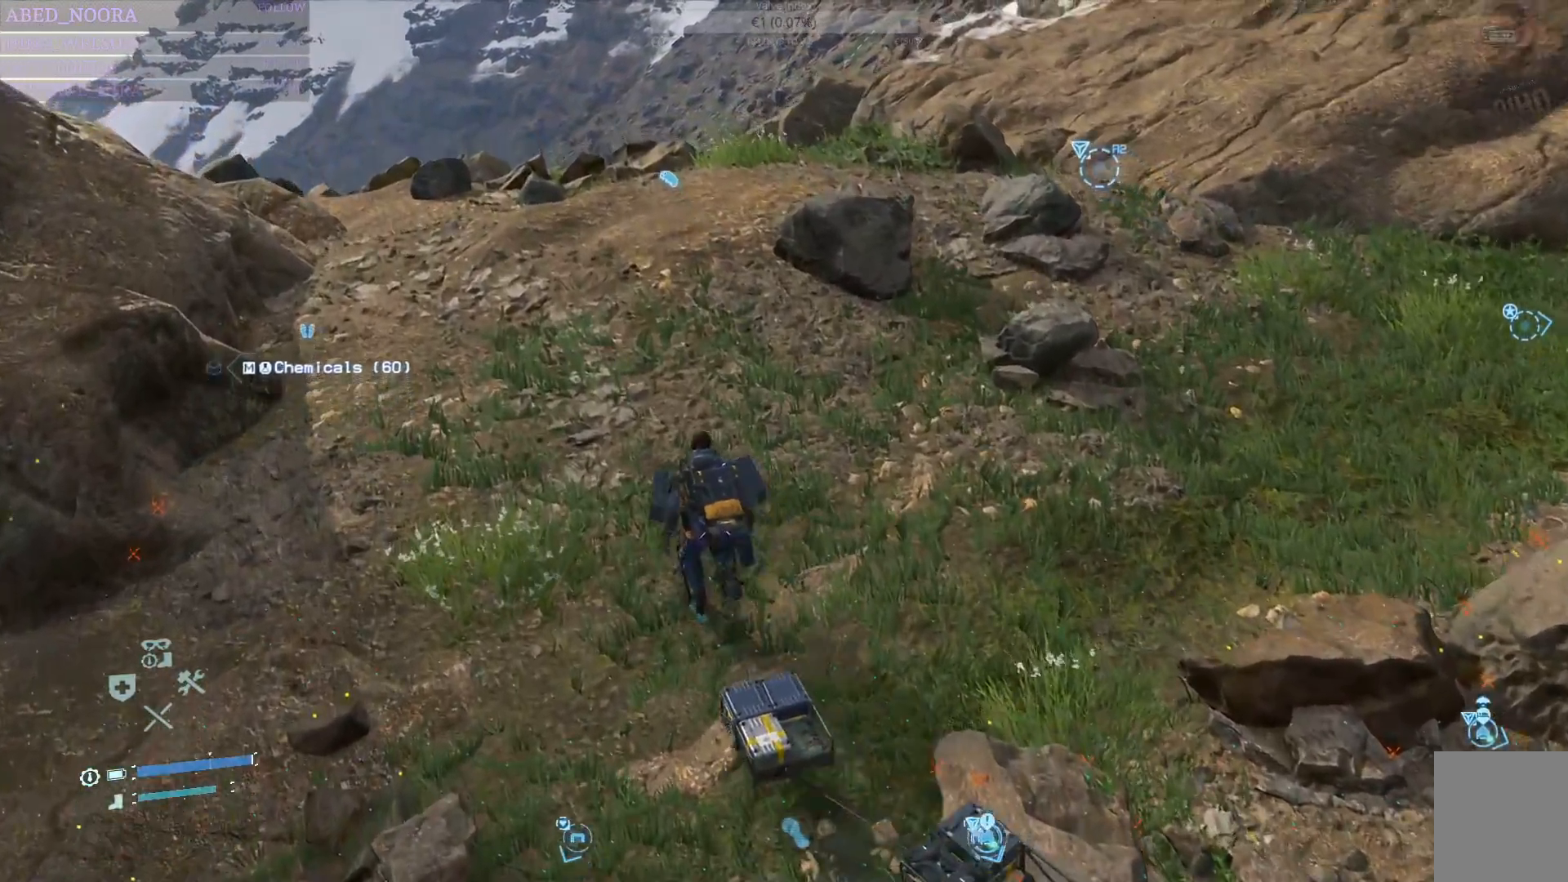
{"buttons": [], "left_stick": "up", "right_stick": "center", "events": [[133, "R1", "down"], [267, "R1", "up"]]}
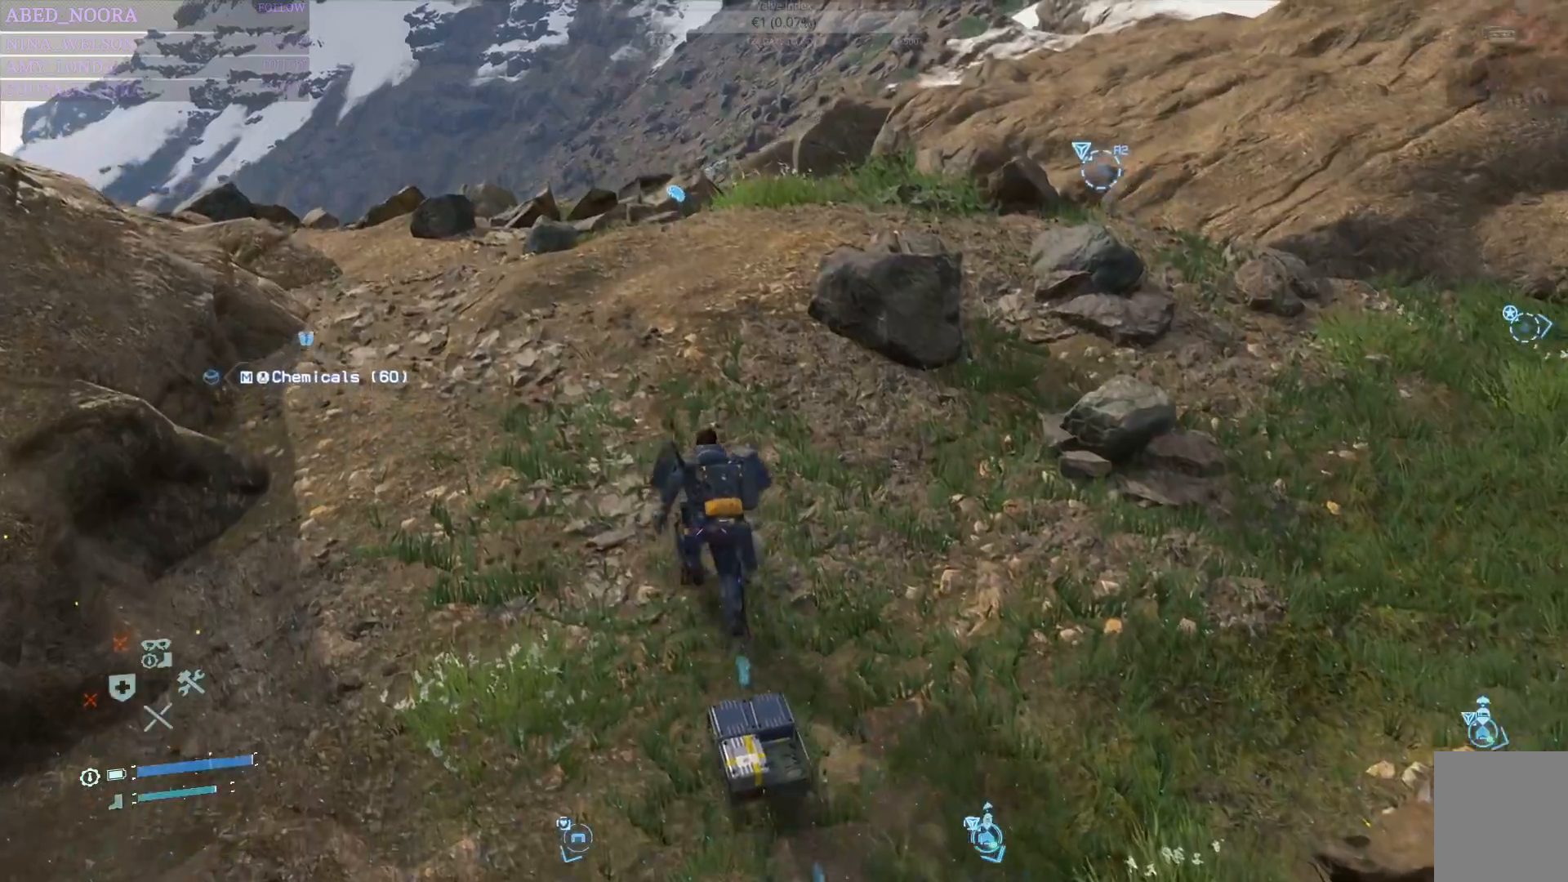
{"buttons": [], "left_stick": "up", "right_stick": "center", "events": [[200, "right_stick", "down-left"], [383, "right_stick", "center"]]}
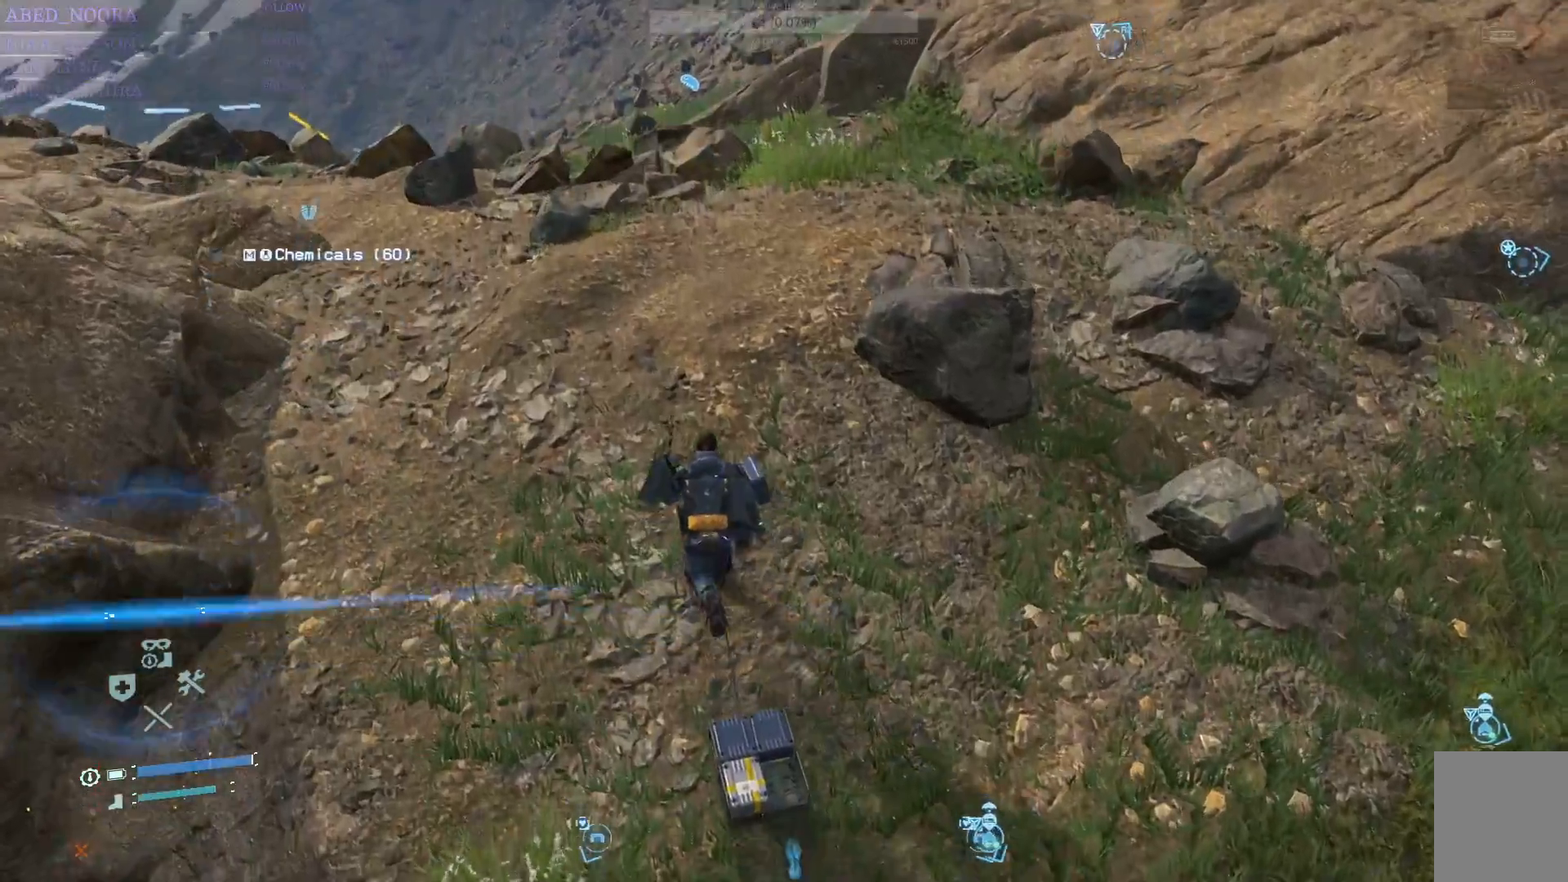
{"buttons": [], "left_stick": "up", "right_stick": "up-right", "events": [[100, "right_stick", "up-right"], [283, "right_stick", "center"], [383, "right_stick", "up-right"]]}
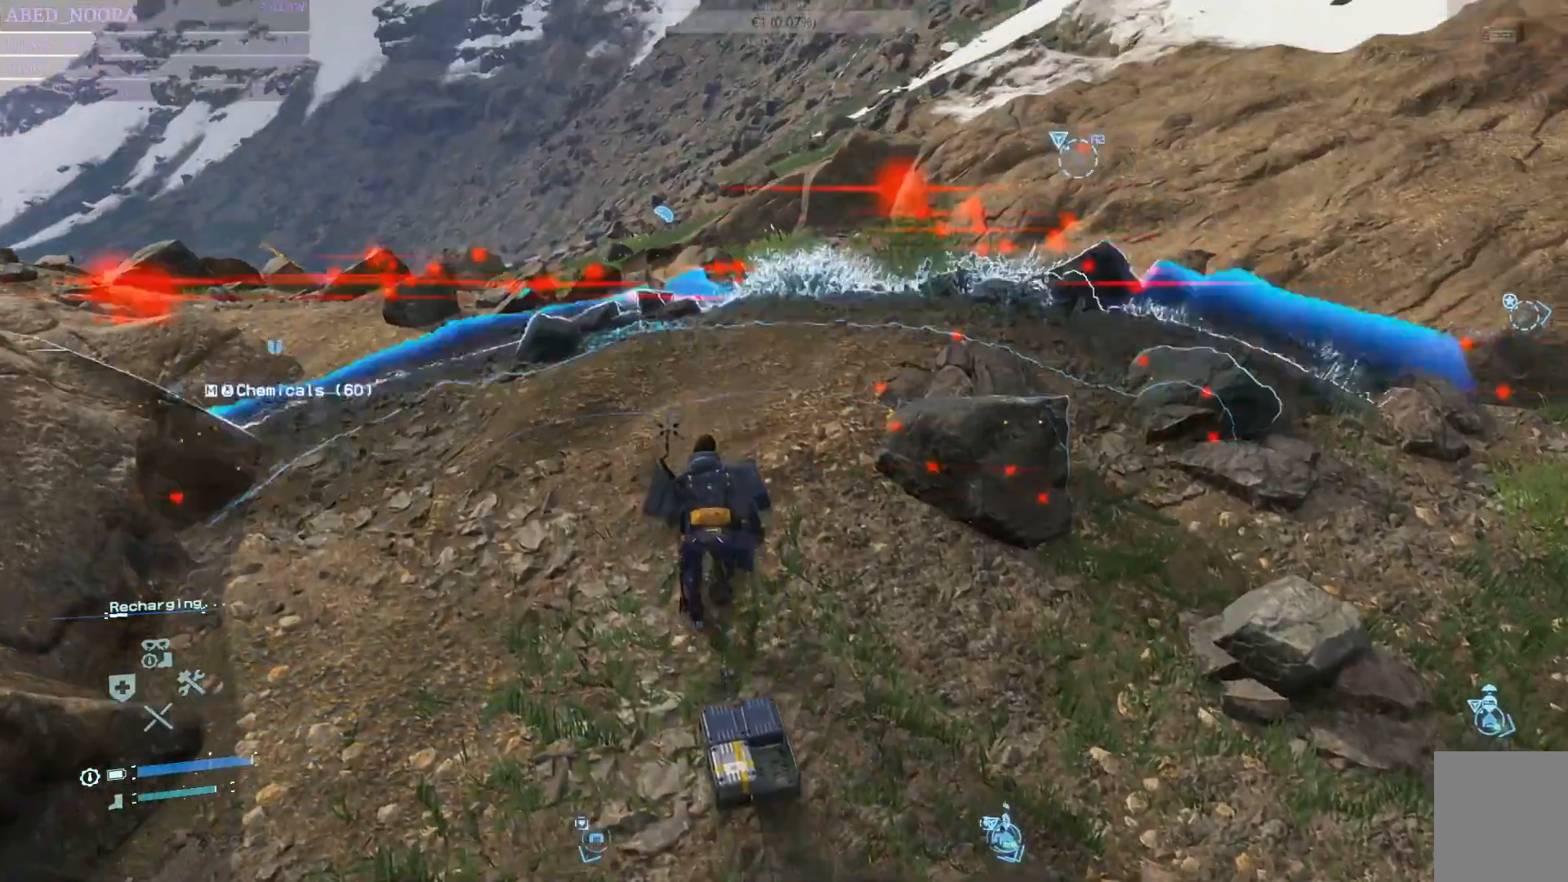
{"buttons": [], "left_stick": "up", "right_stick": "up-right", "events": []}
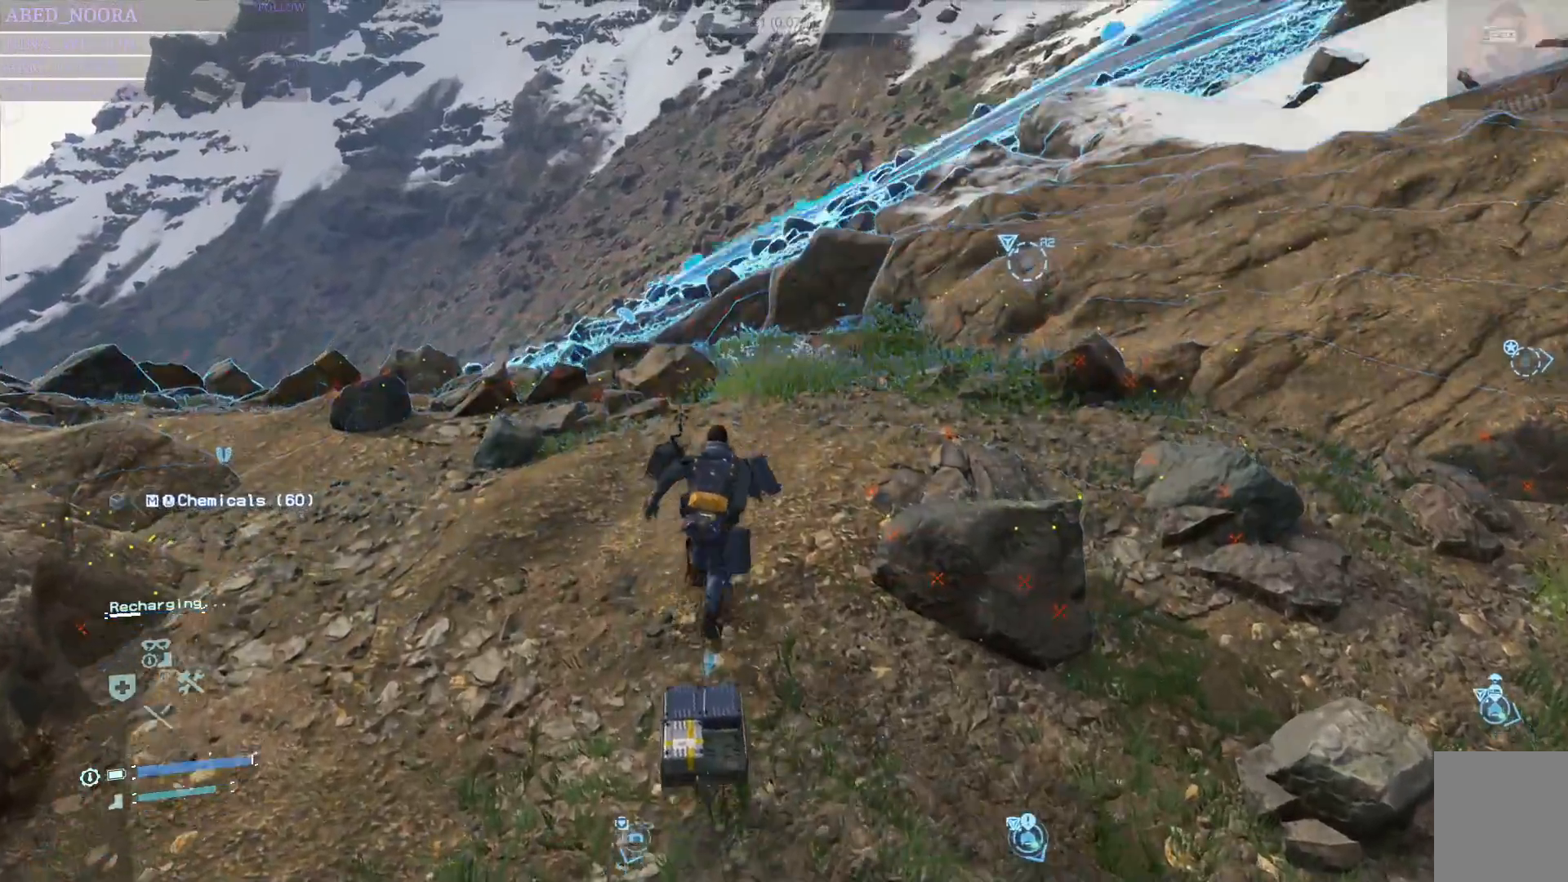
{"buttons": [], "left_stick": "up", "right_stick": "center", "events": [[17, "right_stick", "center"], [83, "right_stick", "up-right"], [350, "right_stick", "center"]]}
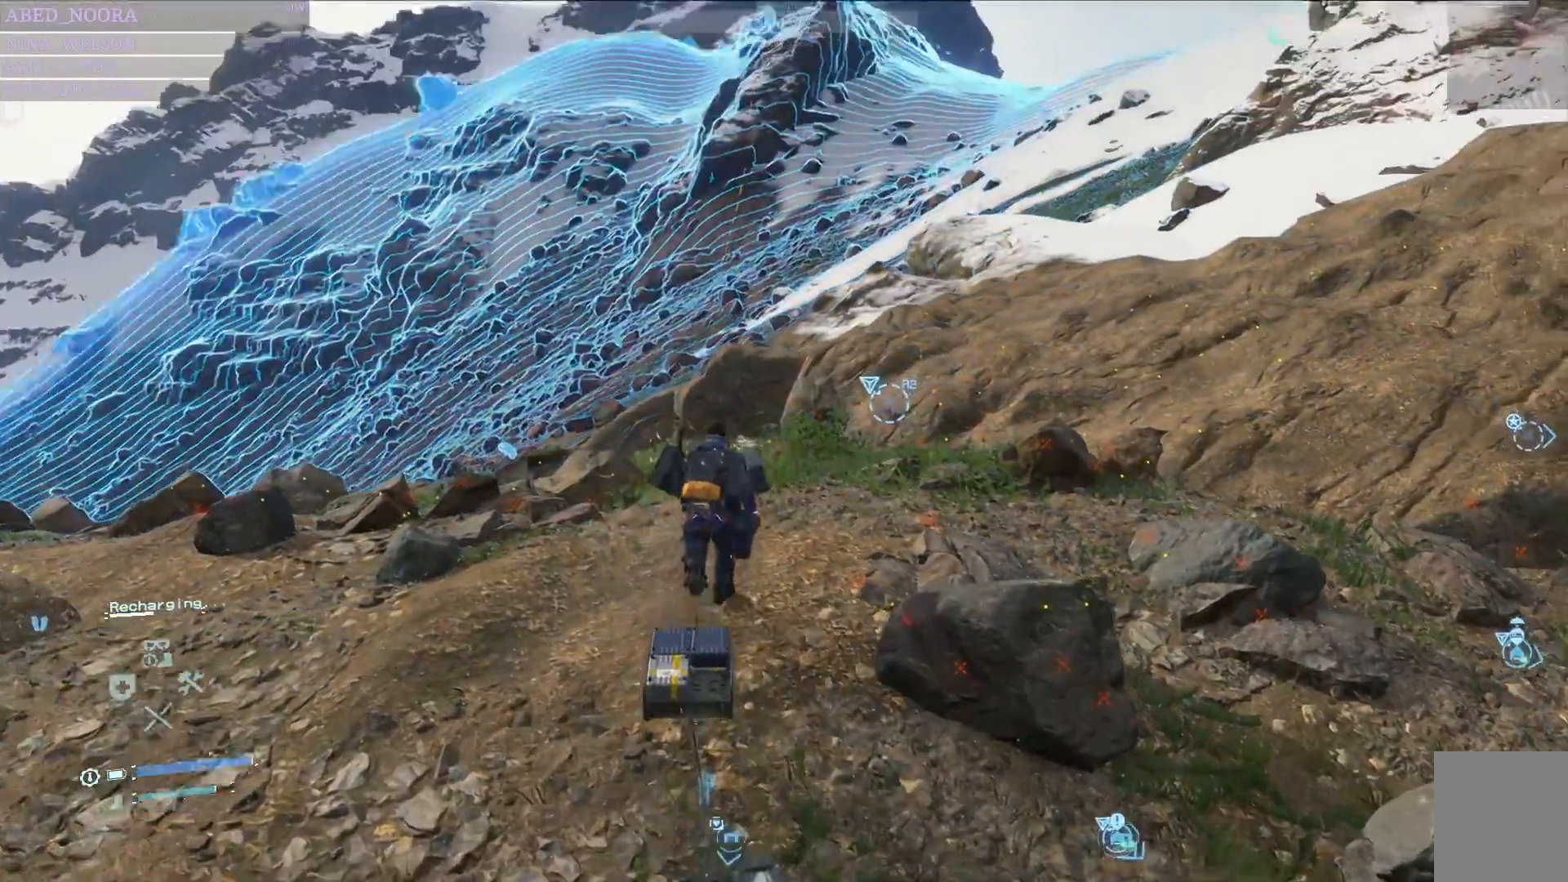
{"buttons": [], "left_stick": "up", "right_stick": "center", "events": [[33, "right_stick", "up-right"], [350, "right_stick", "center"]]}
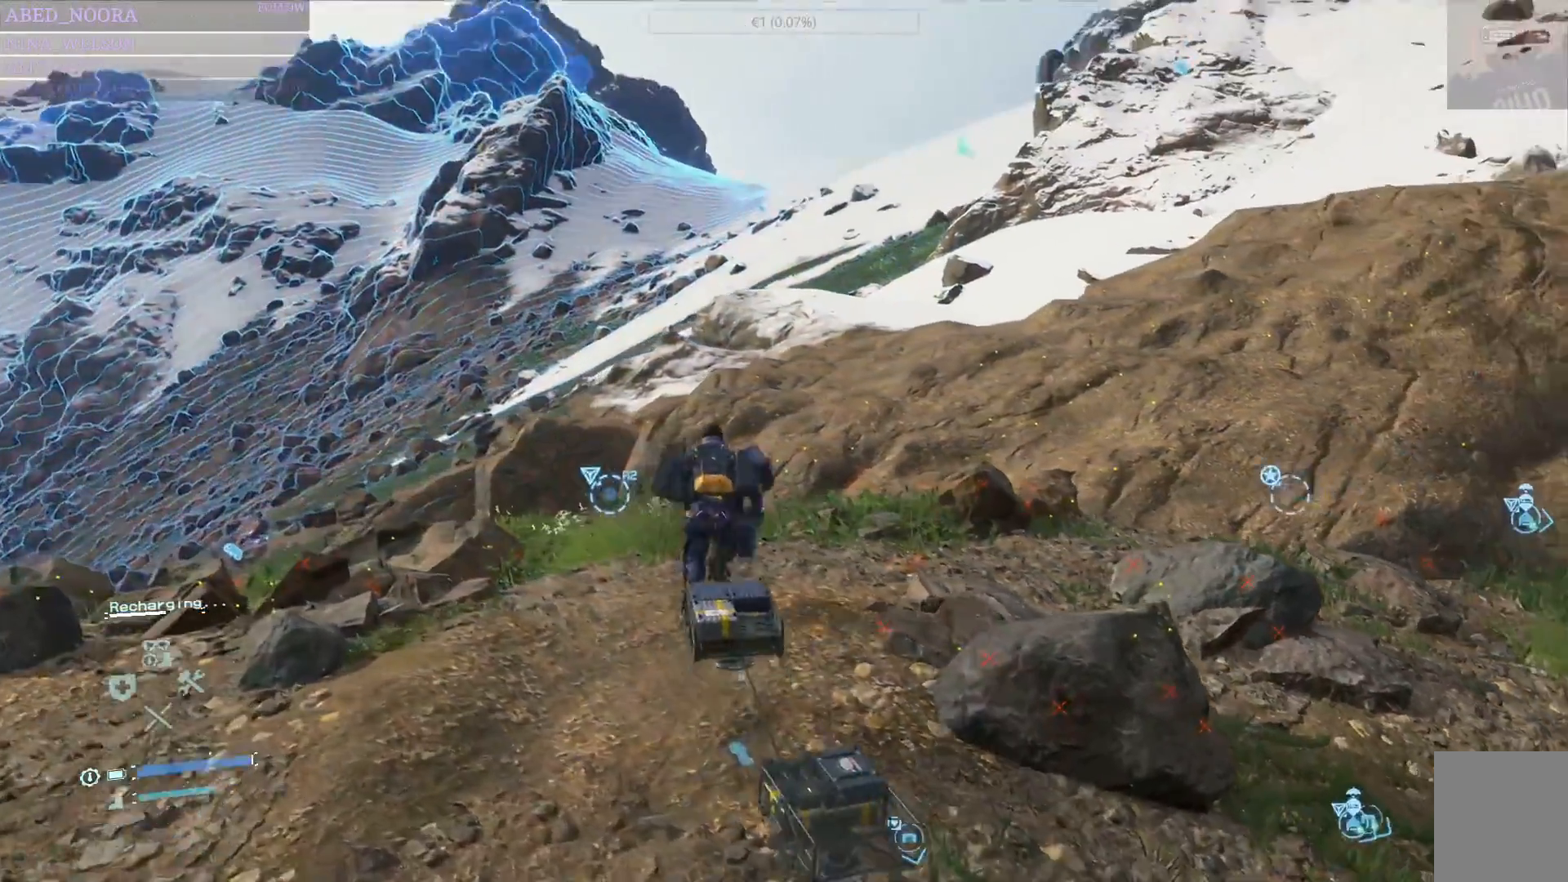
{"buttons": [], "left_stick": "up", "right_stick": "center", "events": []}
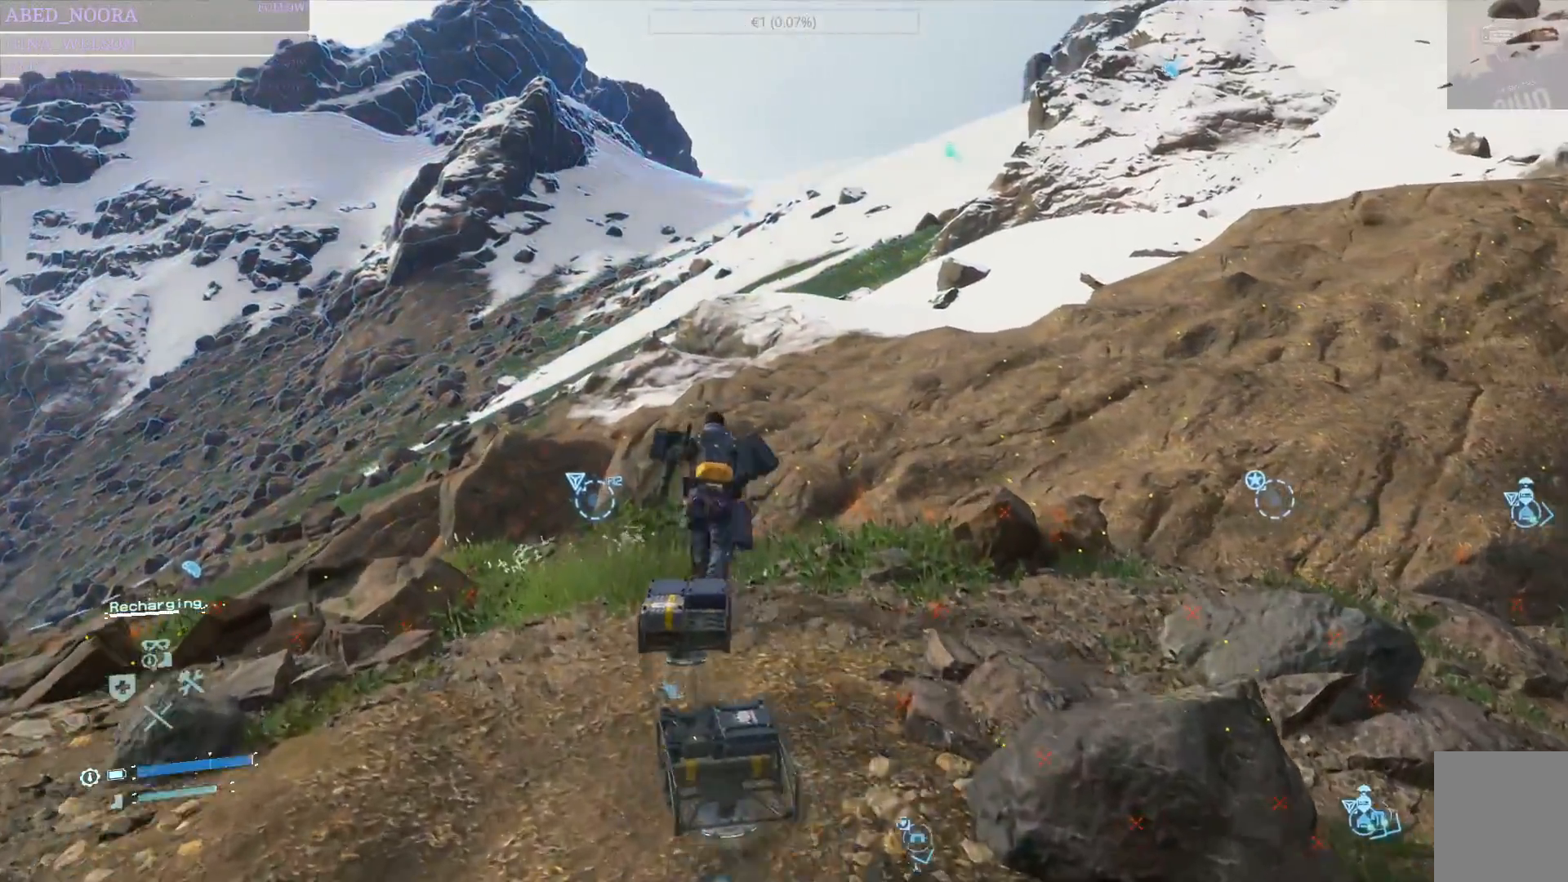
{"buttons": [], "left_stick": "up", "right_stick": "center", "events": [[33, "right_stick", "down-left"], [317, "right_stick", "center"]]}
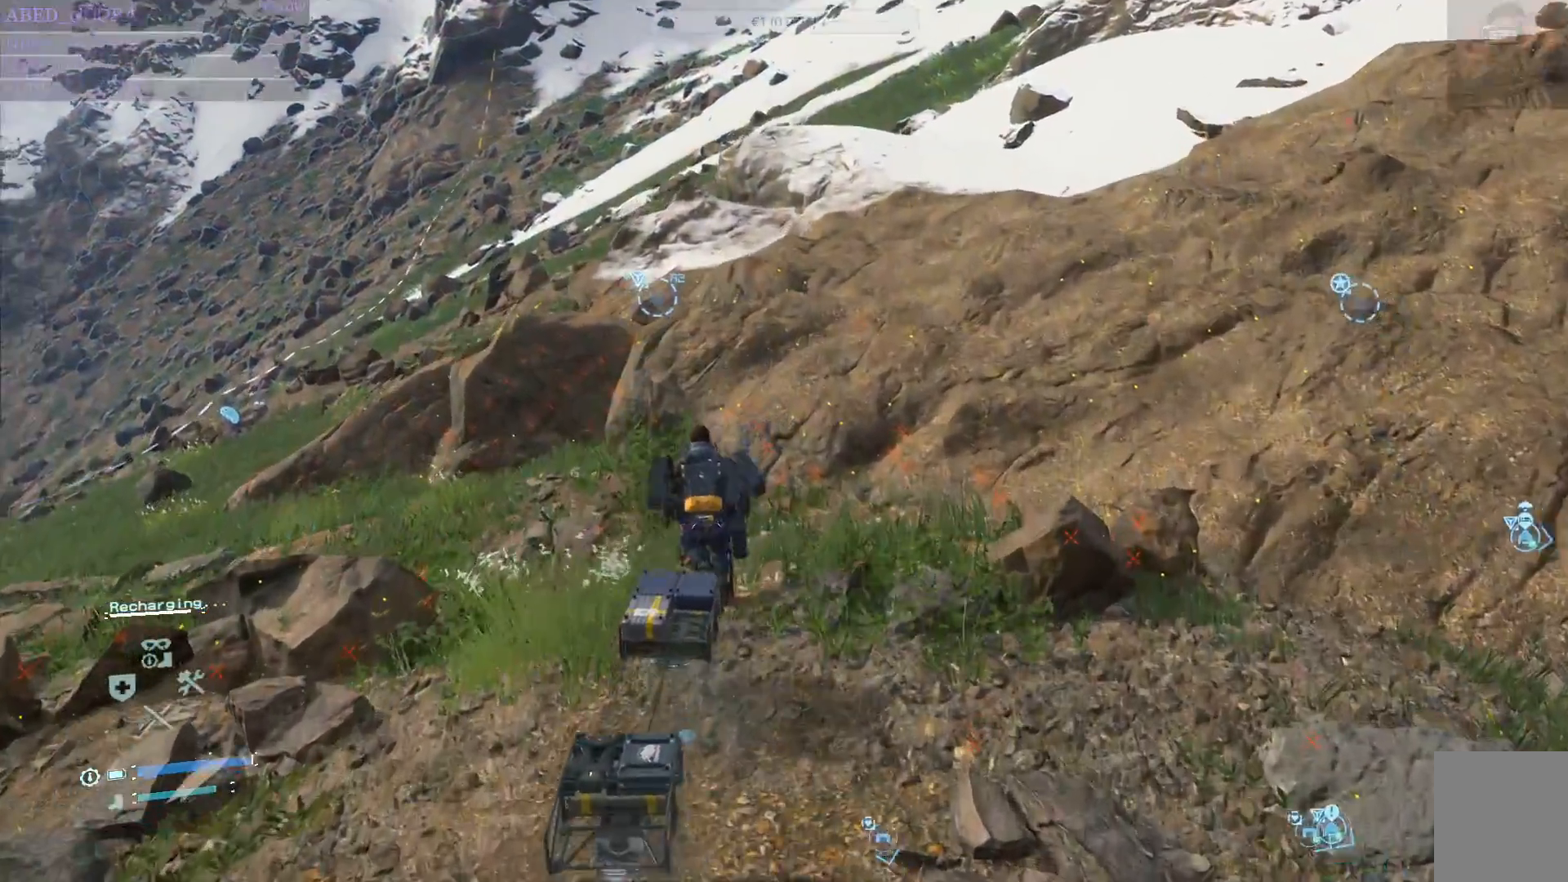
{"buttons": [], "left_stick": "up-left", "right_stick": "center", "events": [[17, "left_stick", "up-left"], [50, "right_stick", "down-left"], [433, "right_stick", "center"]]}